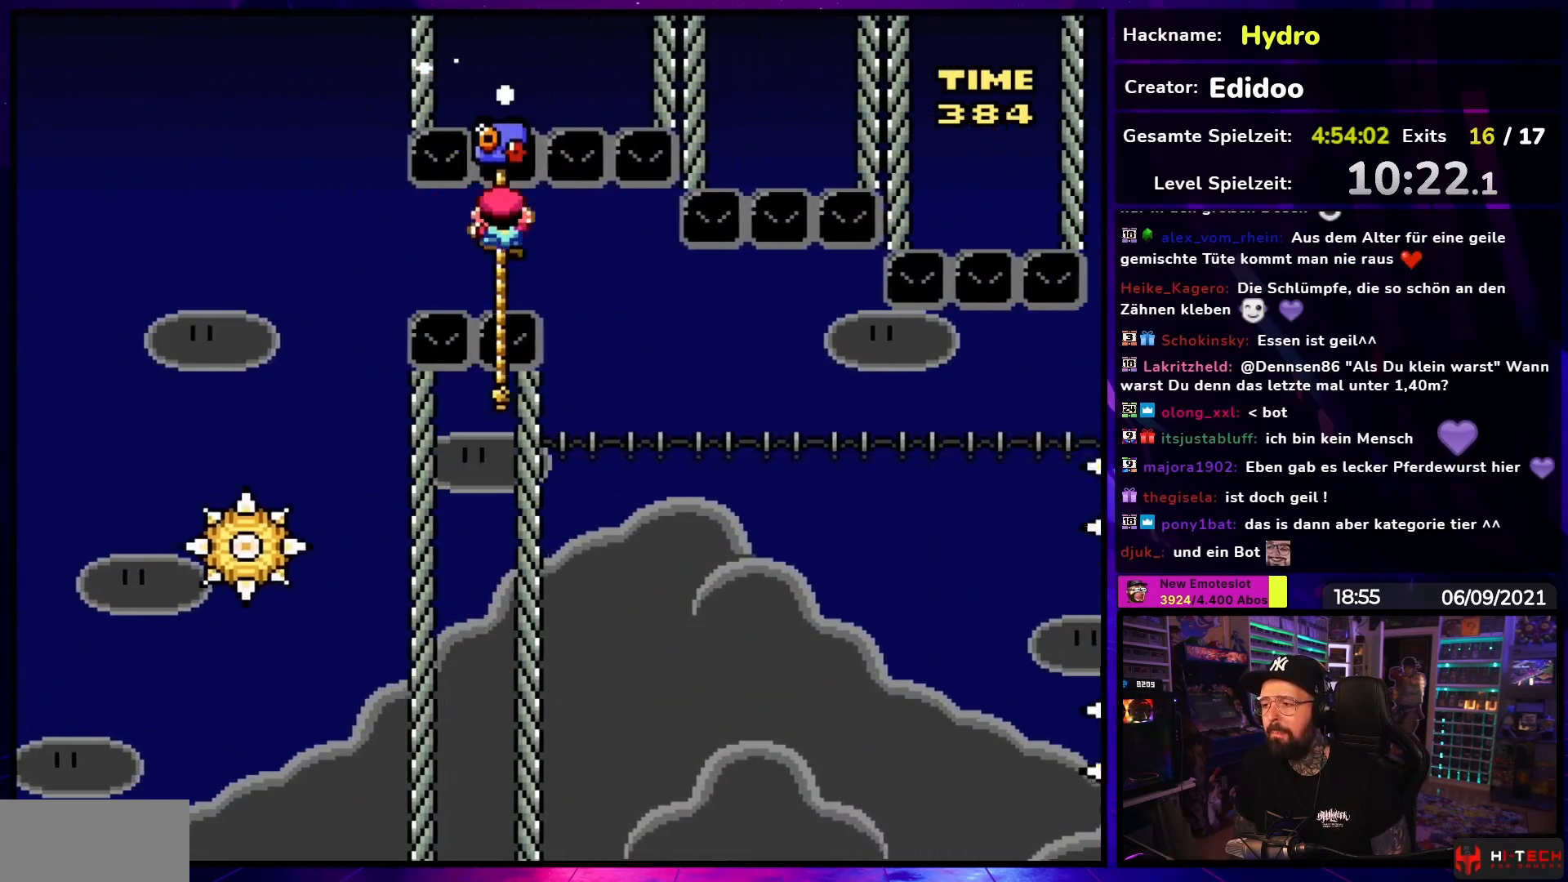
Gameplay with a controller (Nintendo layout); each line is a JSON object with the inputs held at the frame after it. "events" lists button and stick changes between this image and that frame as [ms after this image, input, new state], when the widget could be followed in between. Not read: L3 R3.
{"buttons": ["X", "DPAD_DOWN"], "events": [[133, "DPAD_UP", "up"], [417, "DPAD_DOWN", "down"]]}
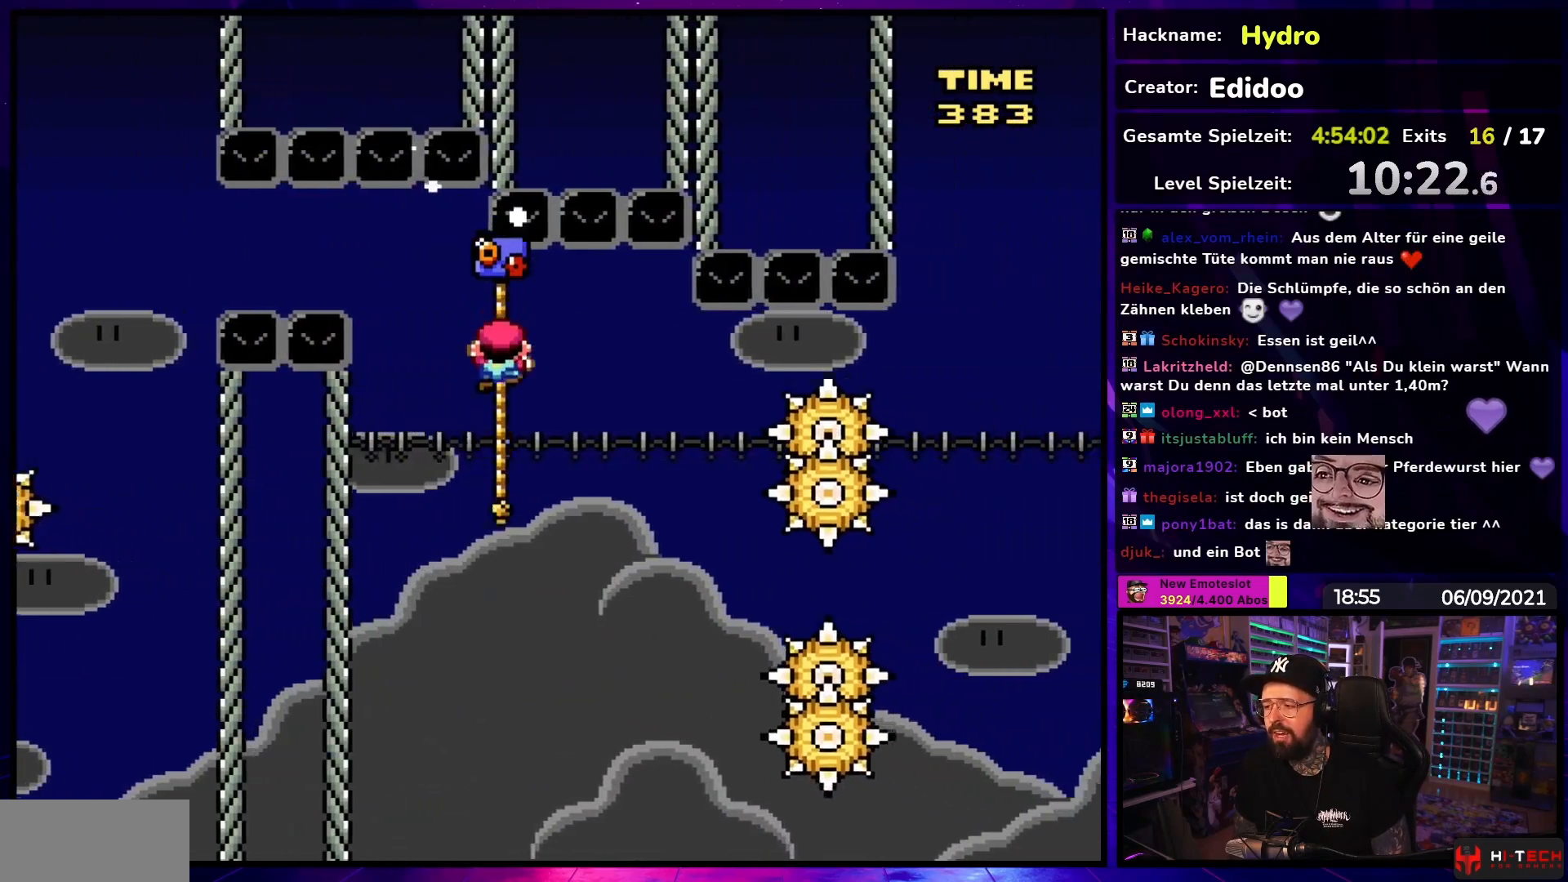
{"buttons": ["X"], "events": [[383, "DPAD_DOWN", "up"]]}
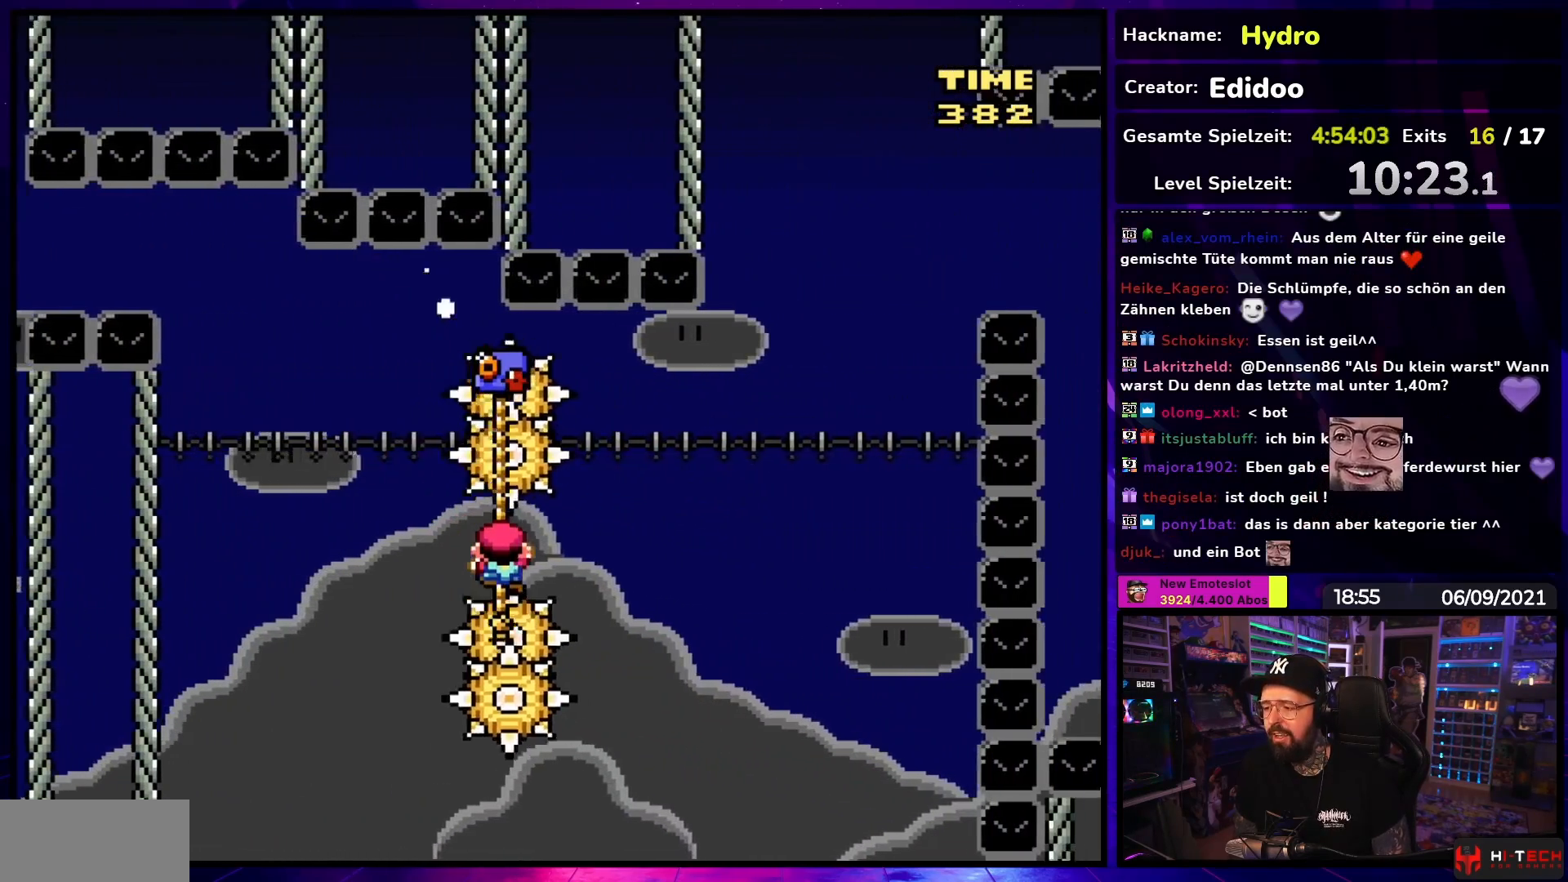
{"buttons": ["Y", "DPAD_UP"], "events": [[50, "DPAD_UP", "down"], [350, "X", "up"], [350, "Y", "down"]]}
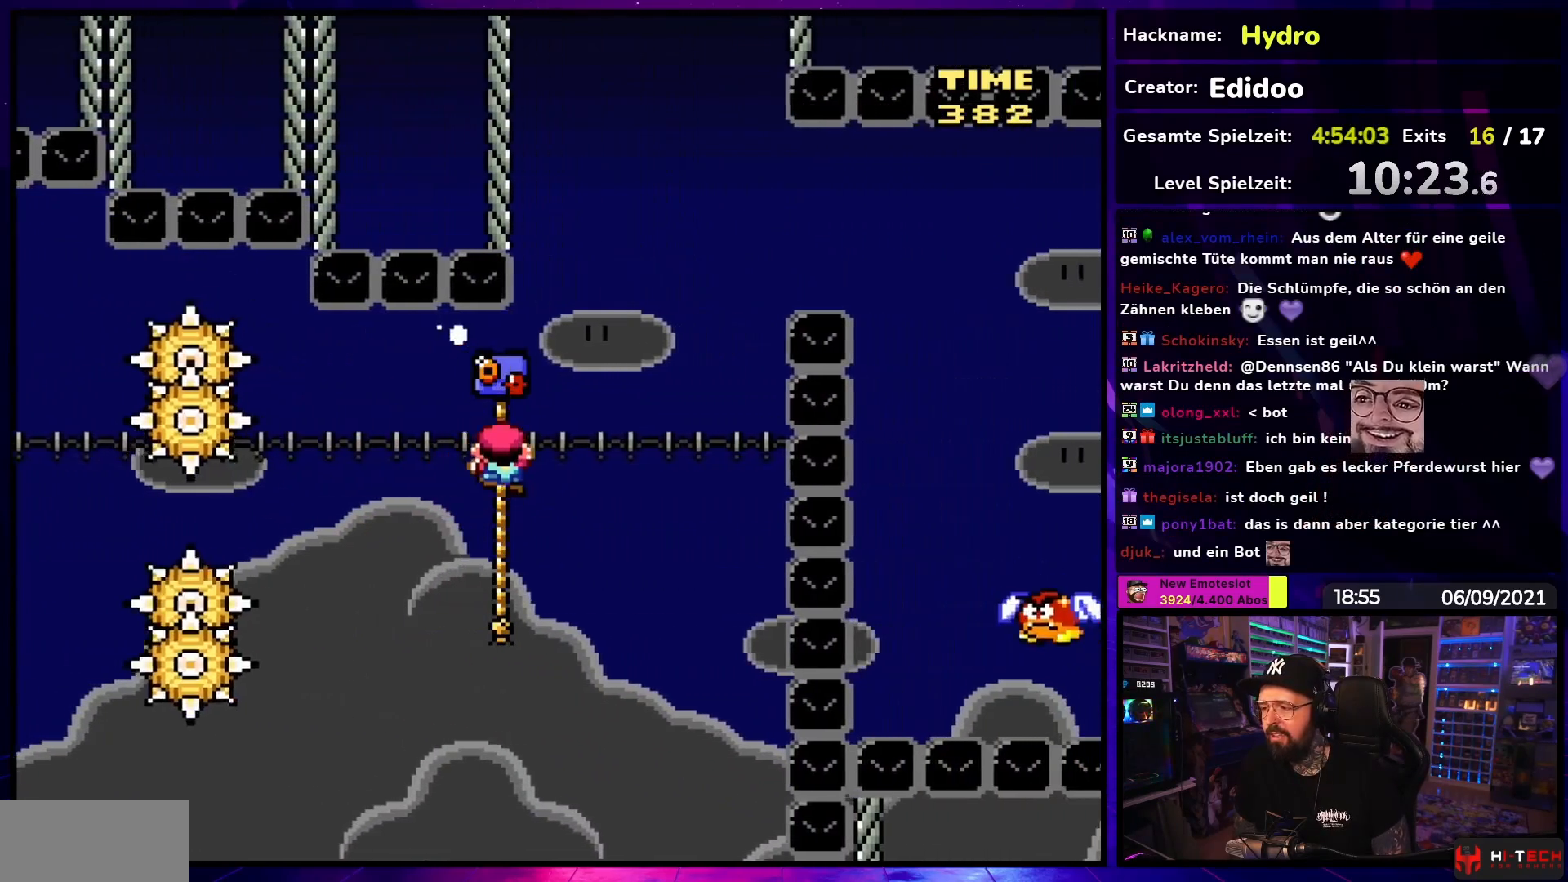
{"buttons": ["B", "Y"], "events": [[283, "DPAD_UP", "up"], [283, "START", "down"], [300, "DPAD_UP", "down"], [300, "START", "up"], [467, "DPAD_UP", "up"], [500, "B", "down"]]}
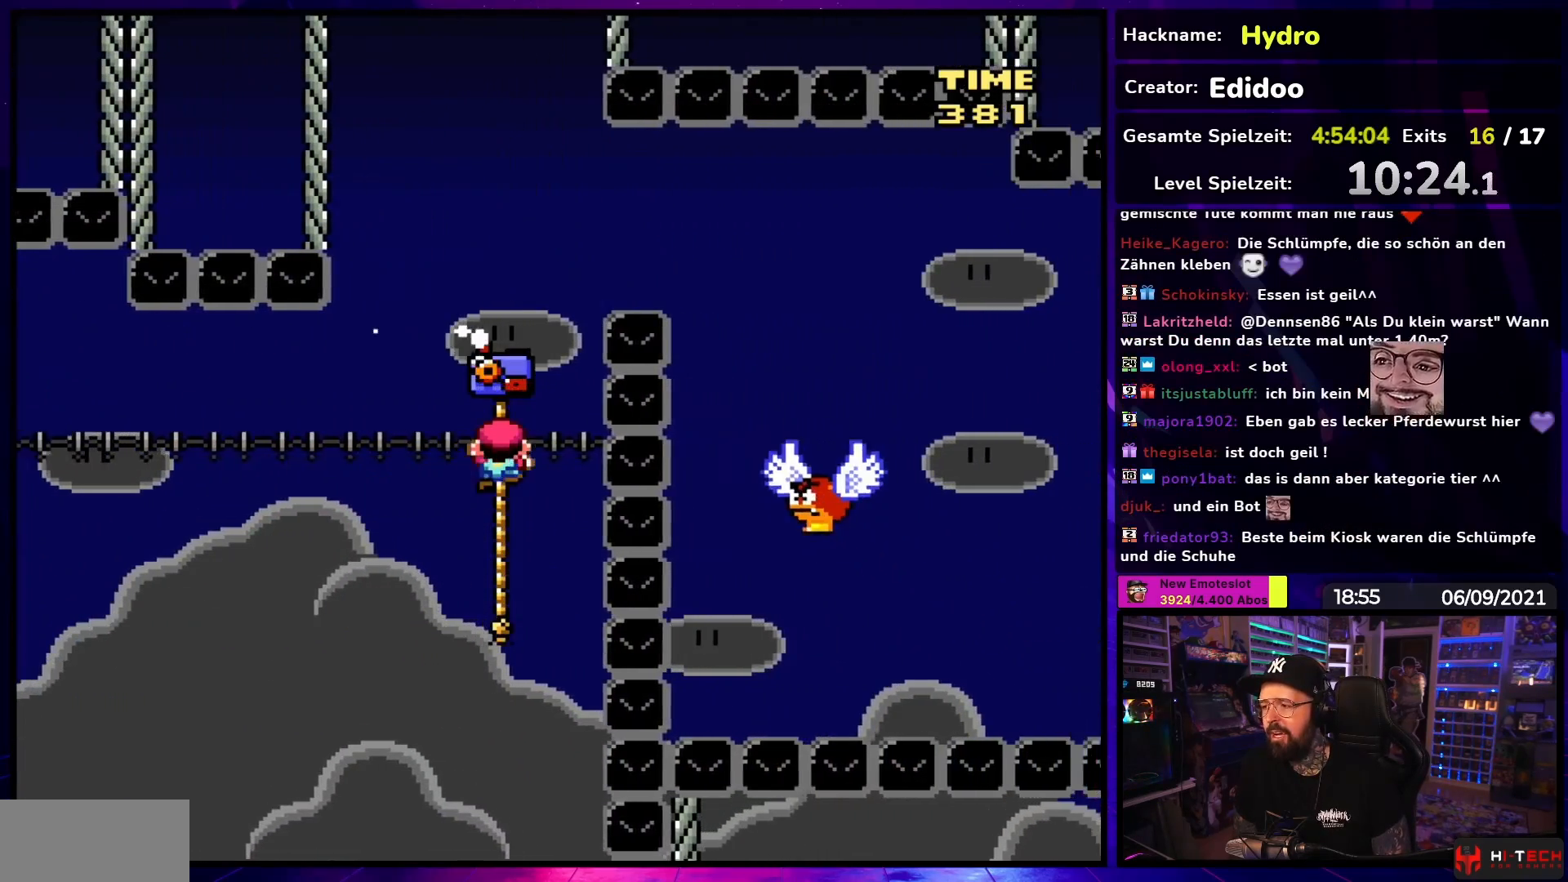
{"buttons": ["Y", "DPAD_RIGHT"], "events": [[67, "DPAD_RIGHT", "down"], [483, "B", "up"]]}
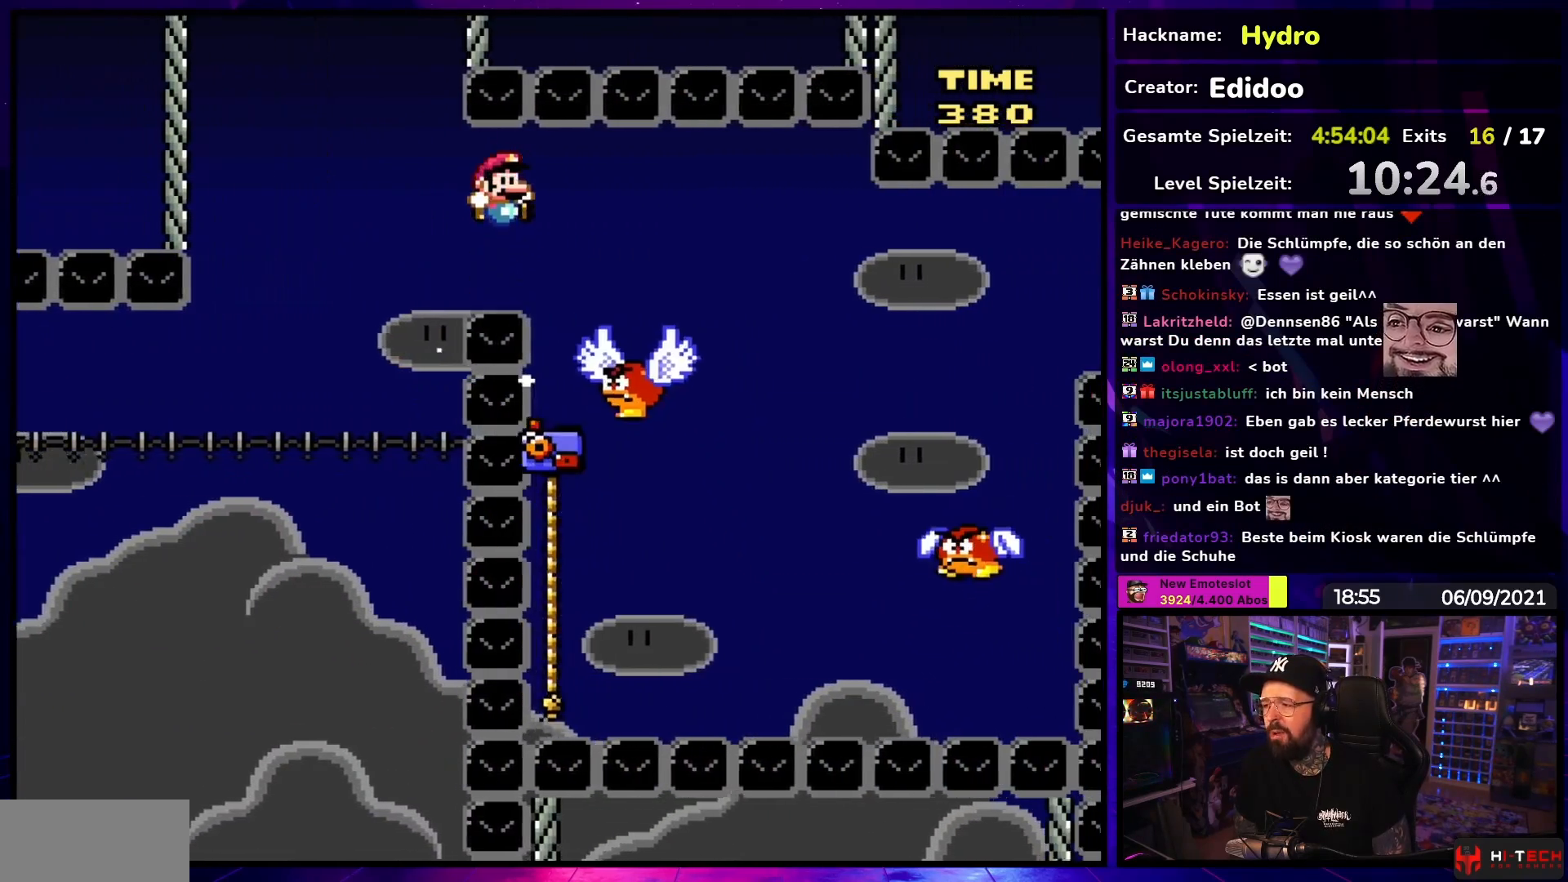
{"buttons": ["B", "Y", "DPAD_RIGHT"], "events": [[33, "DPAD_RIGHT", "up"], [133, "DPAD_RIGHT", "down"], [250, "B", "down"], [283, "DPAD_LEFT", "down"], [283, "DPAD_RIGHT", "up"], [300, "DPAD_LEFT", "up"], [300, "DPAD_RIGHT", "down"]]}
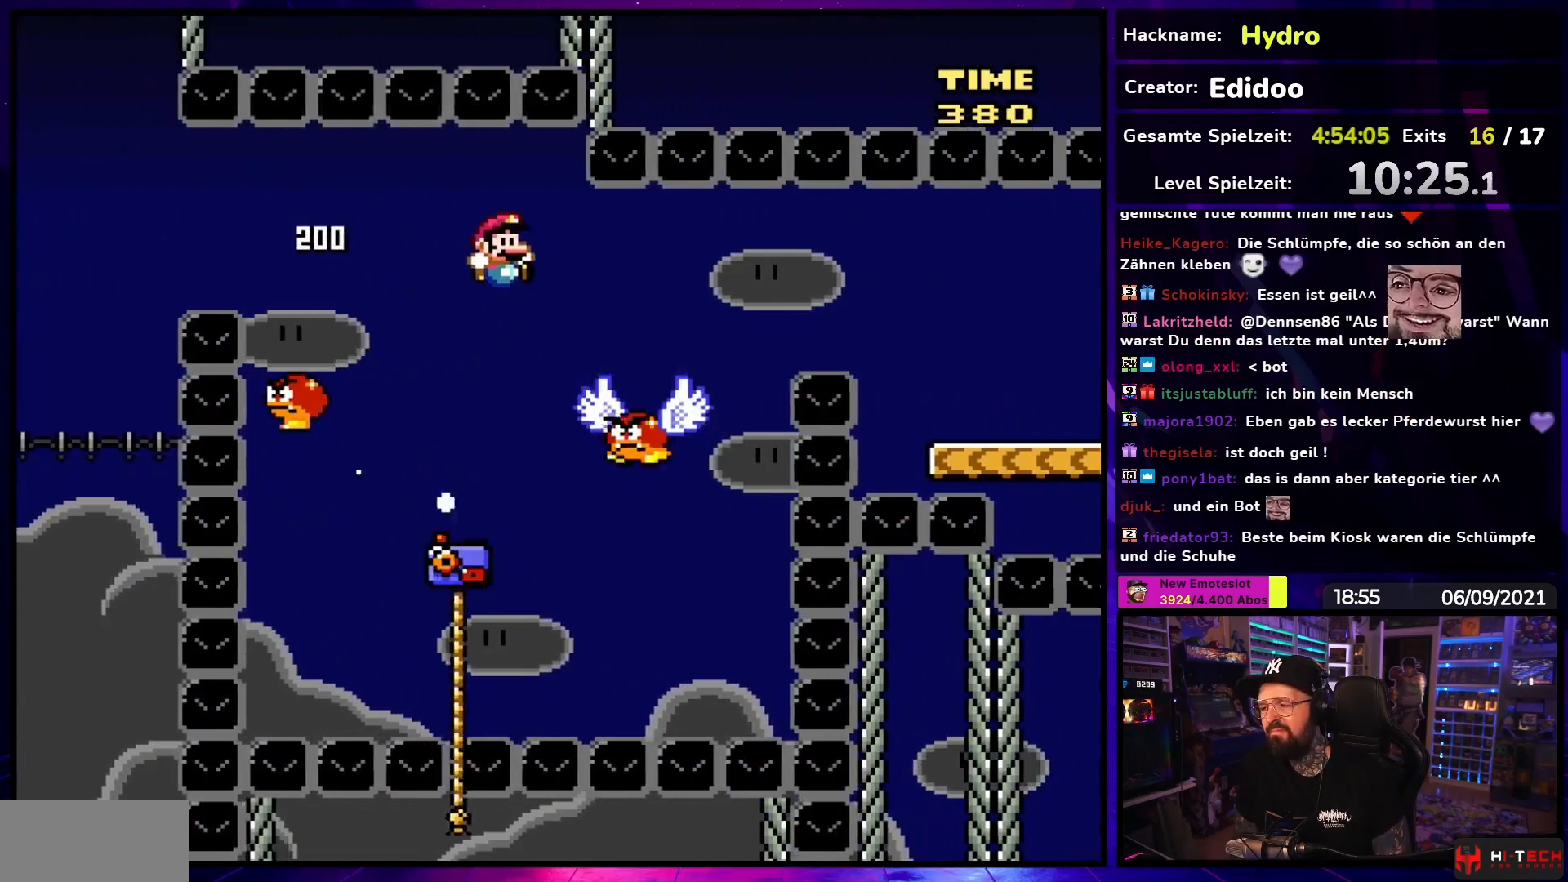
{"buttons": ["B", "Y", "DPAD_RIGHT"], "events": [[100, "B", "up"], [200, "B", "down"]]}
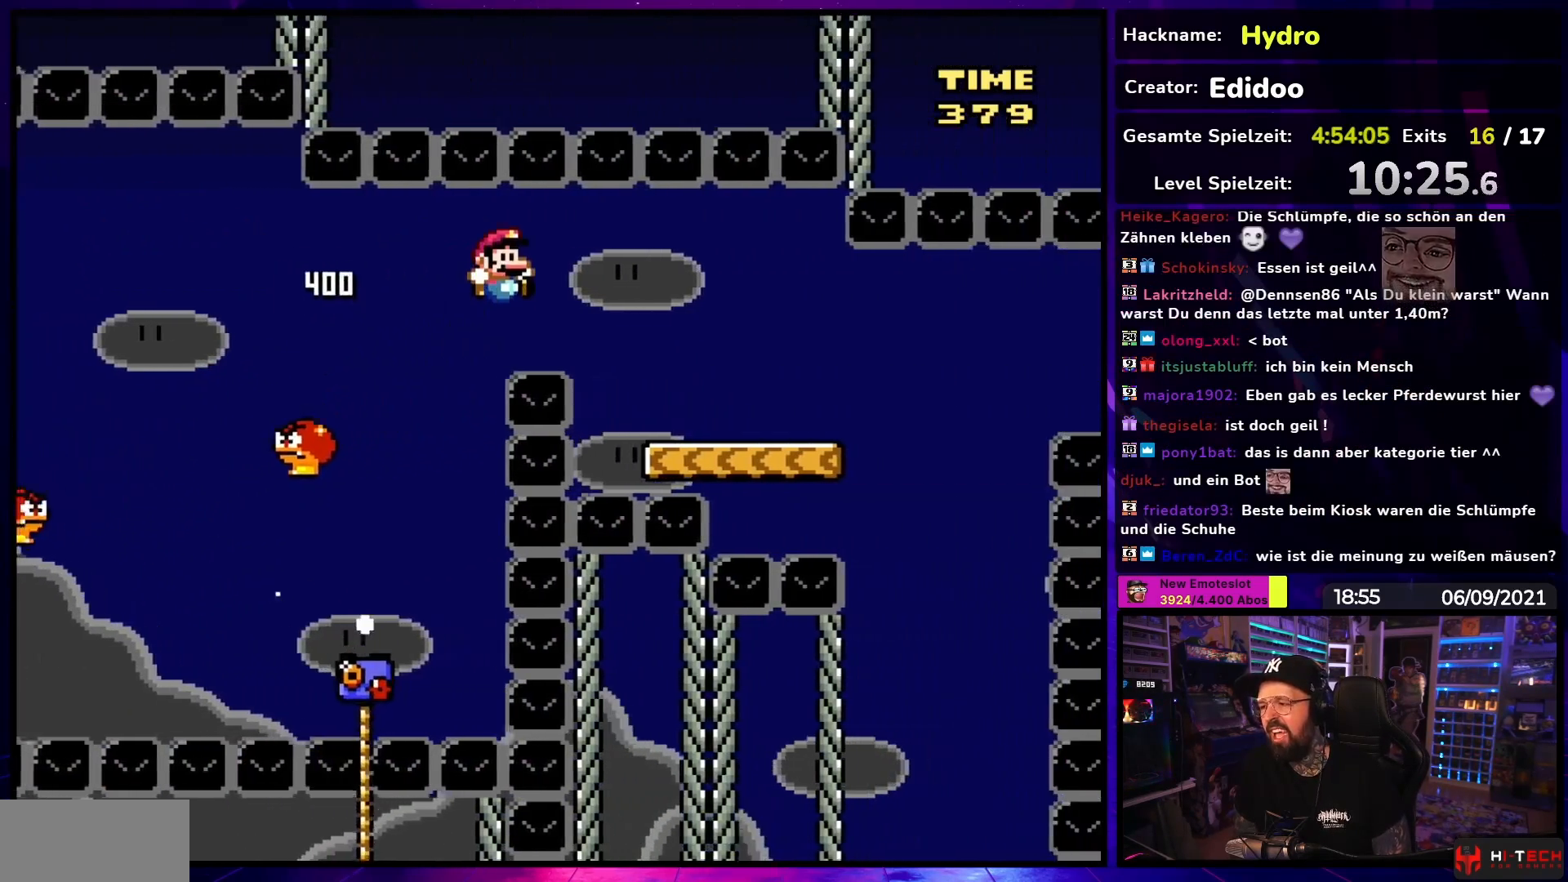
{"buttons": ["X", "DPAD_LEFT"], "events": [[367, "B", "up"], [400, "X", "down"], [400, "Y", "up"], [483, "DPAD_RIGHT", "up"], [483, "DPAD_UP", "down"], [500, "DPAD_LEFT", "down"], [500, "DPAD_UP", "up"]]}
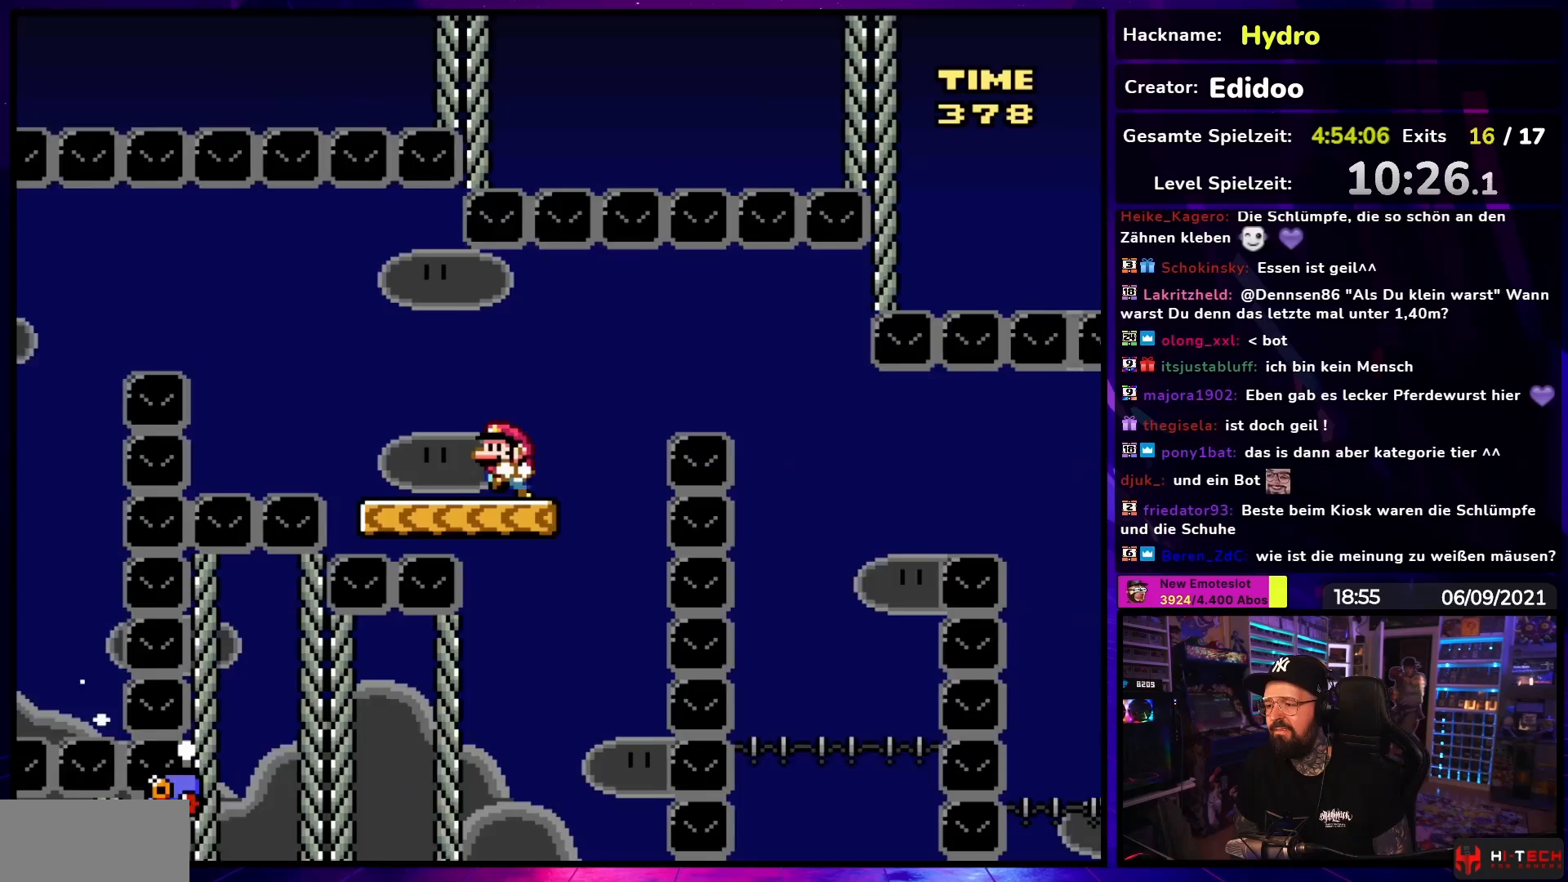
{"buttons": ["X", "DPAD_RIGHT"], "events": [[100, "DPAD_LEFT", "up"], [117, "DPAD_RIGHT", "down"], [167, "A", "down"], [333, "A", "up"]]}
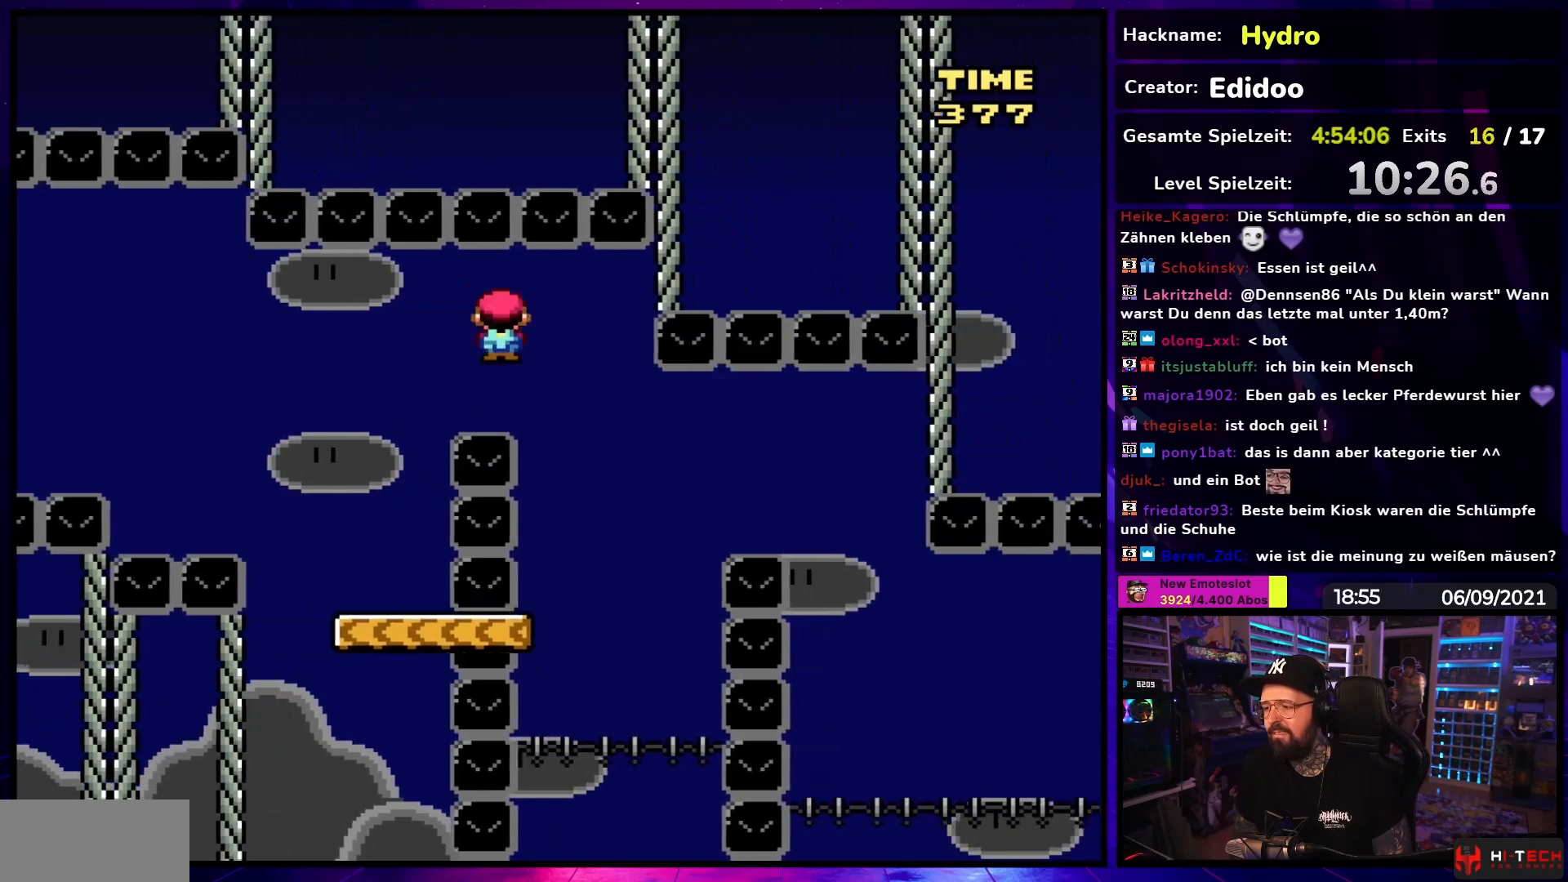
{"buttons": ["A", "X", "DPAD_RIGHT"], "events": [[117, "DPAD_LEFT", "down"], [117, "DPAD_RIGHT", "up"], [283, "DPAD_LEFT", "up"], [317, "DPAD_RIGHT", "down"], [400, "A", "down"]]}
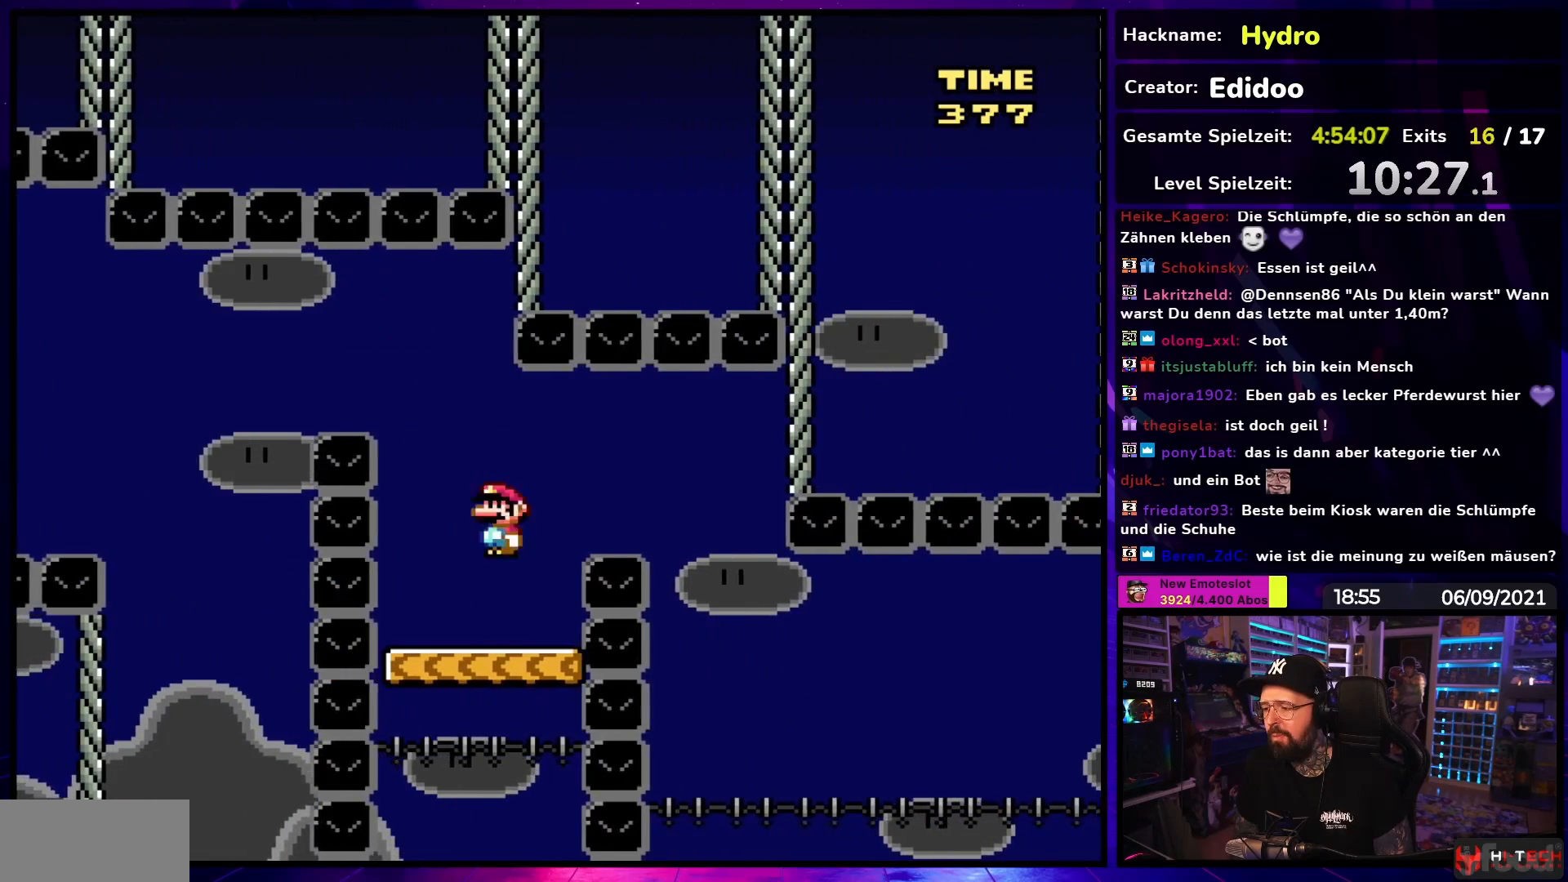
{"buttons": ["X", "DPAD_LEFT"], "events": [[50, "A", "up"], [133, "A", "down"], [267, "A", "up"], [367, "DPAD_RIGHT", "up"], [383, "DPAD_LEFT", "down"]]}
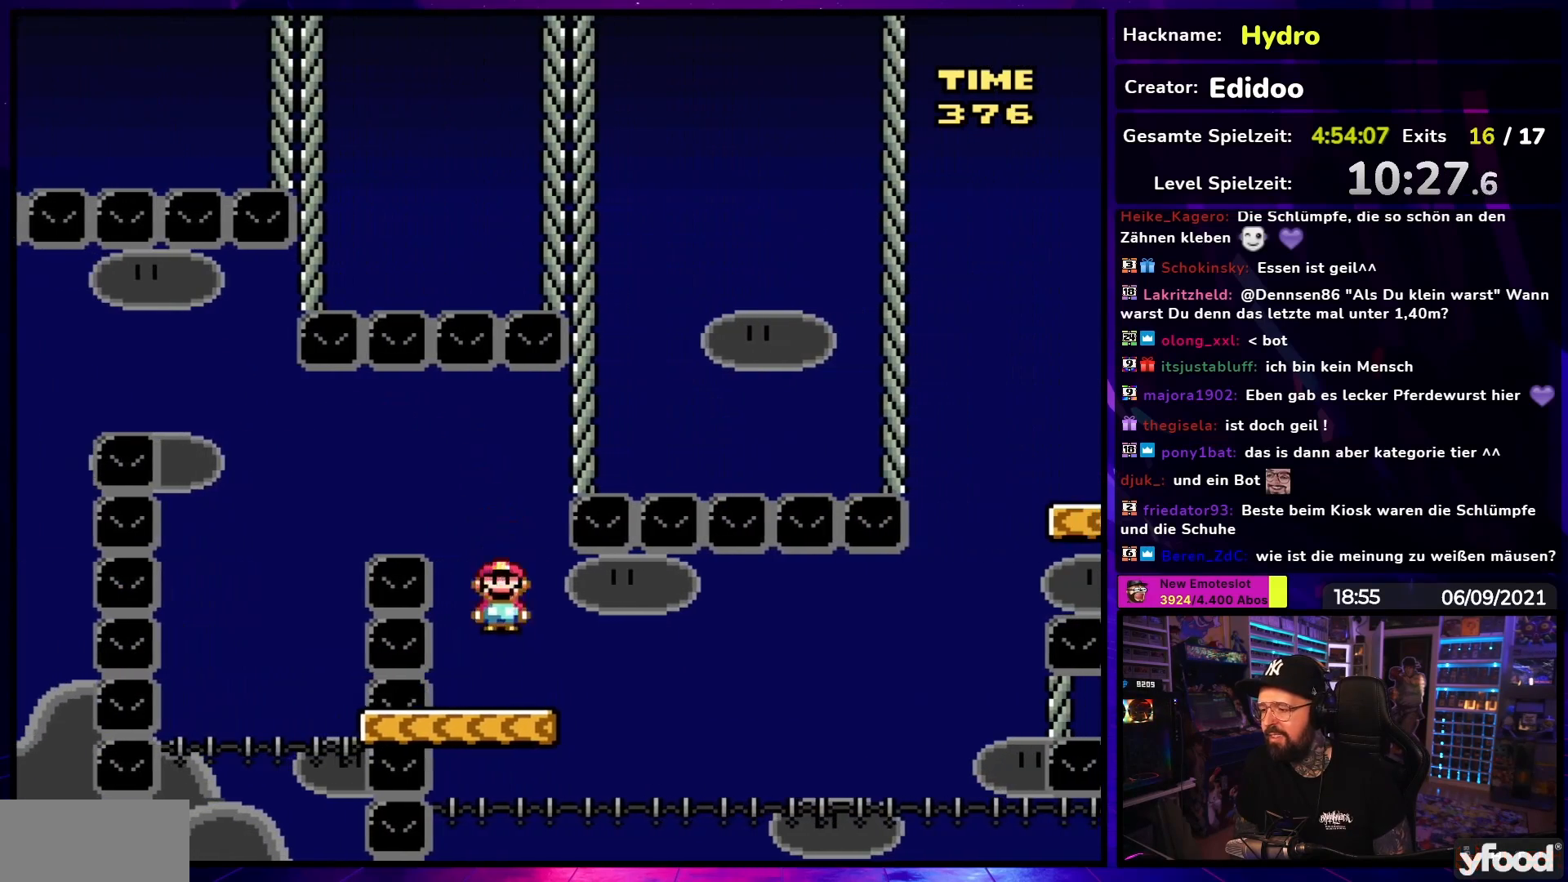
{"buttons": ["X"], "events": [[17, "DPAD_LEFT", "up"], [33, "DPAD_RIGHT", "down"], [133, "DPAD_RIGHT", "up"], [150, "DPAD_LEFT", "down"], [233, "DPAD_LEFT", "up"]]}
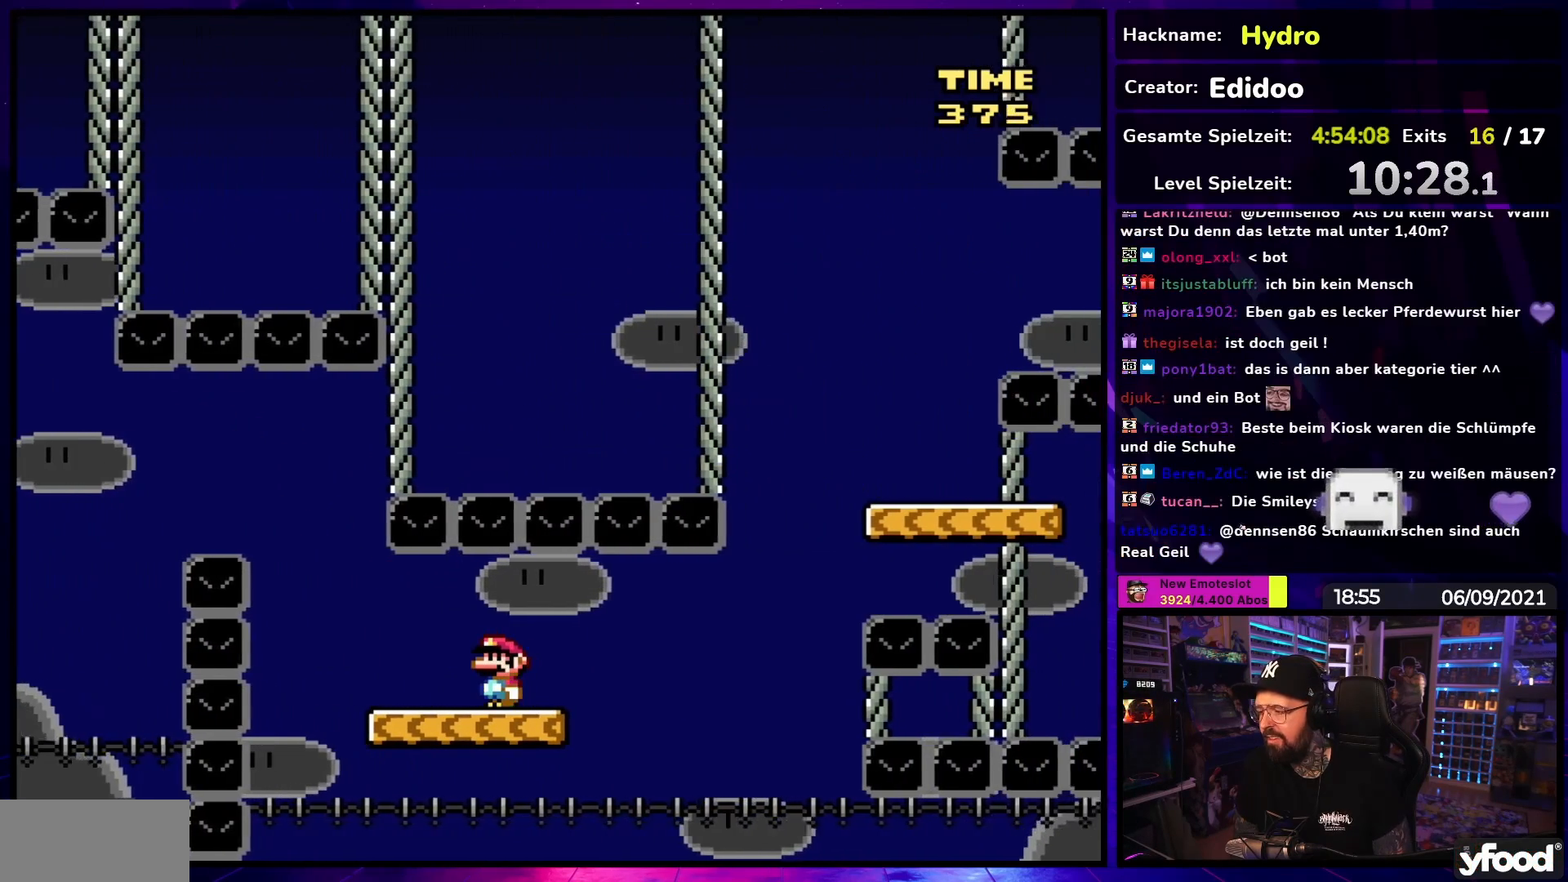
{"buttons": ["A", "X", "DPAD_RIGHT"], "events": [[150, "DPAD_RIGHT", "down"], [417, "A", "down"]]}
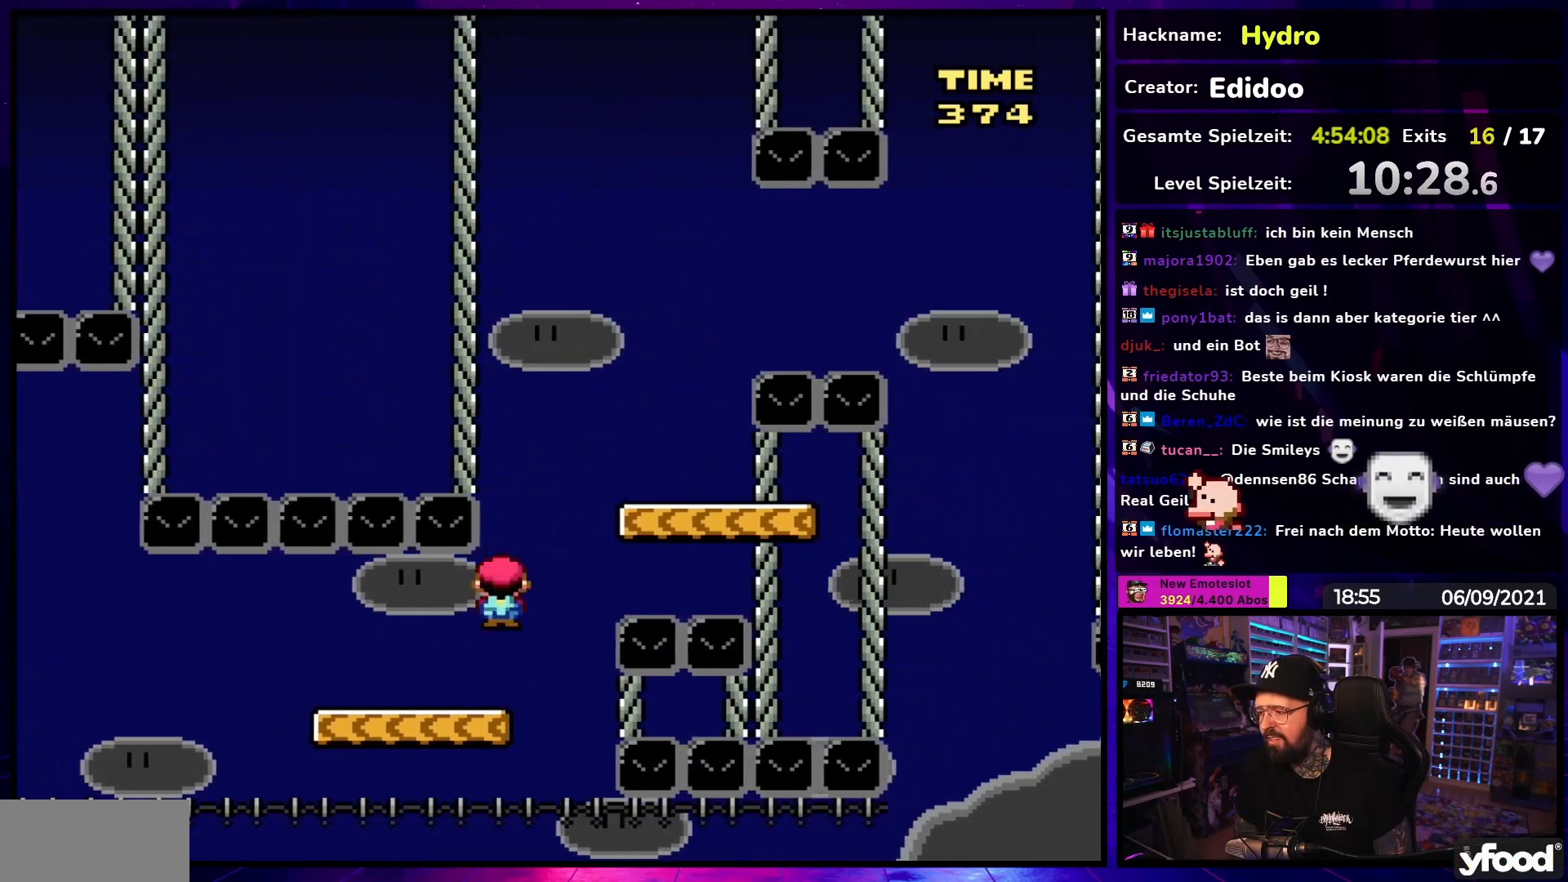
{"buttons": ["A", "X", "DPAD_RIGHT"], "events": [[133, "DPAD_UP", "down"], [150, "DPAD_RIGHT", "up"], [167, "A", "up"], [167, "DPAD_LEFT", "down"], [167, "DPAD_UP", "up"], [283, "DPAD_LEFT", "up"], [283, "DPAD_UP", "down"], [300, "DPAD_RIGHT", "down"], [300, "DPAD_UP", "up"], [350, "A", "down"]]}
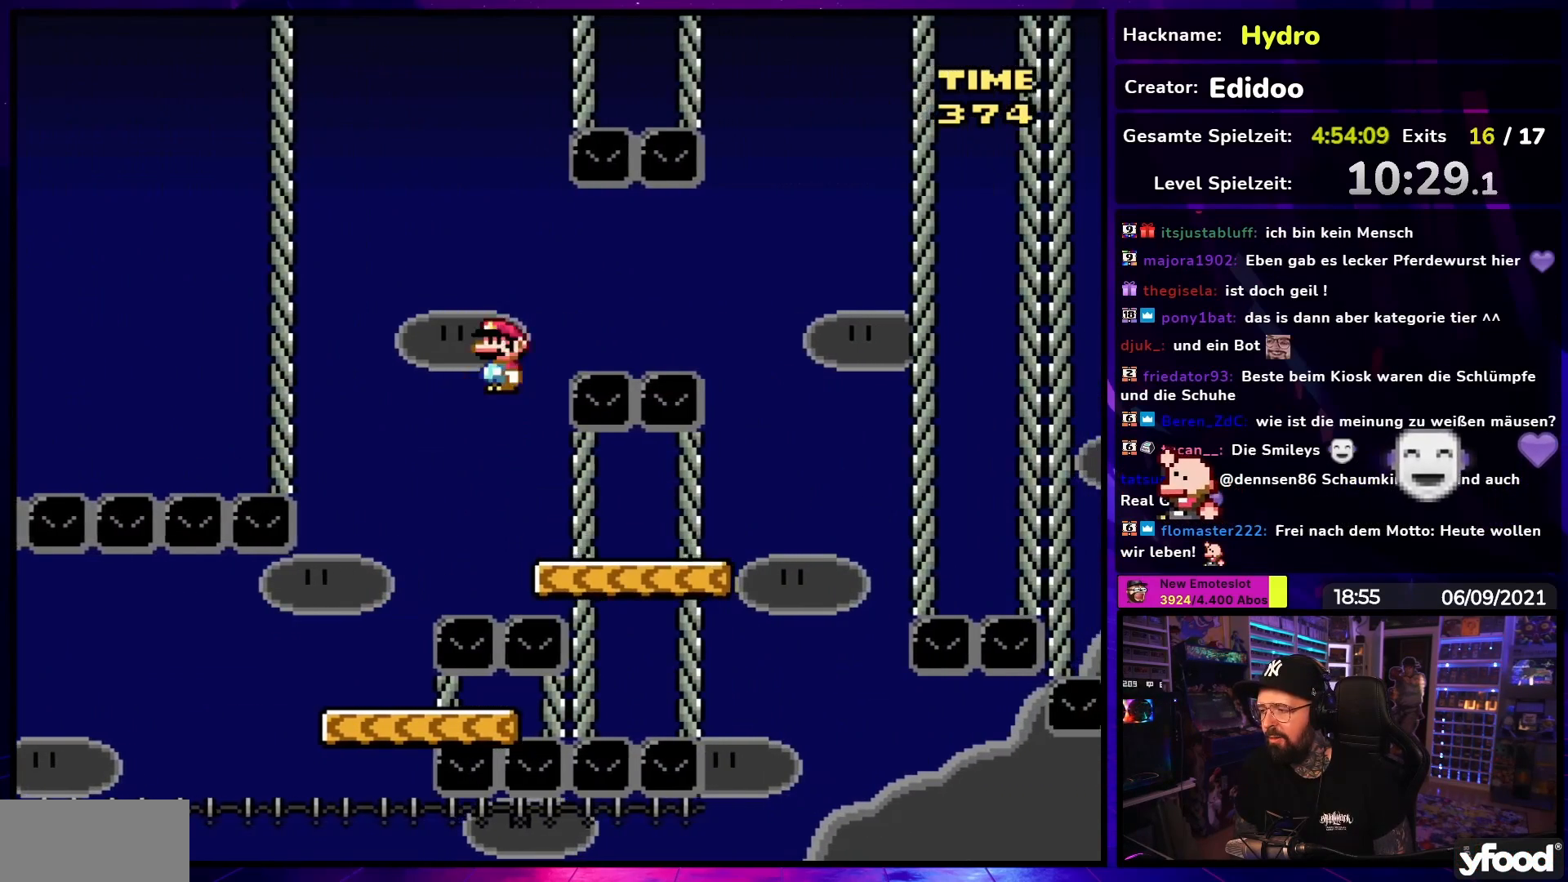
{"buttons": ["A", "X", "DPAD_UP"], "events": [[483, "DPAD_UP", "down"], [500, "DPAD_RIGHT", "up"]]}
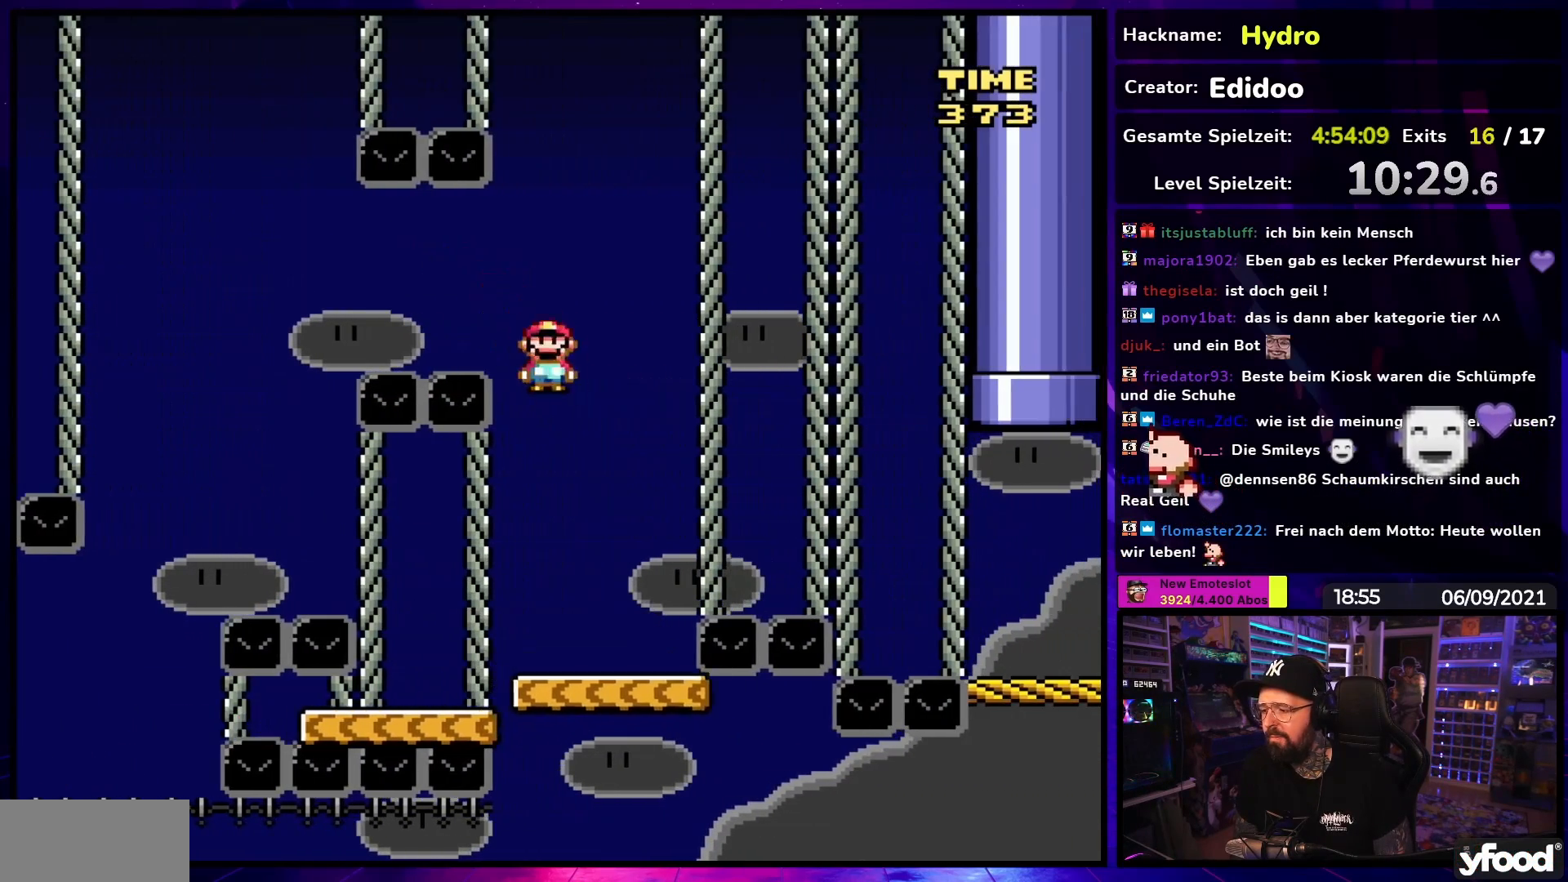
{"buttons": ["Y"], "events": [[17, "DPAD_LEFT", "down"], [17, "DPAD_UP", "up"], [217, "DPAD_LEFT", "up"], [350, "DPAD_RIGHT", "down"], [433, "A", "up"], [450, "DPAD_RIGHT", "up"], [450, "Y", "down"], [467, "X", "up"]]}
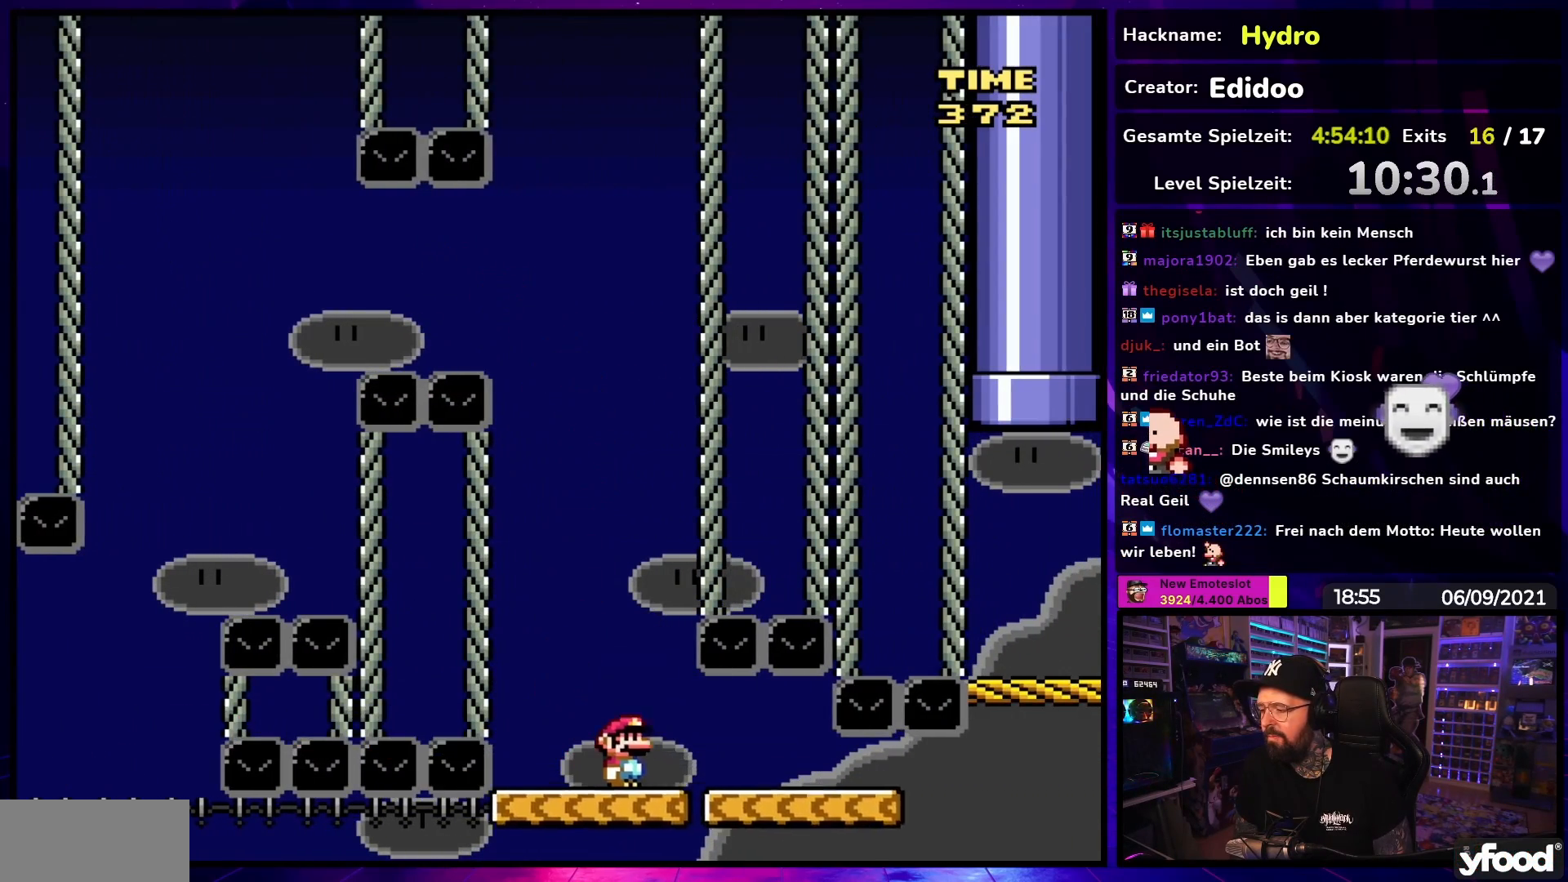
{"buttons": ["Y", "DPAD_RIGHT"], "events": [[183, "DPAD_RIGHT", "down"]]}
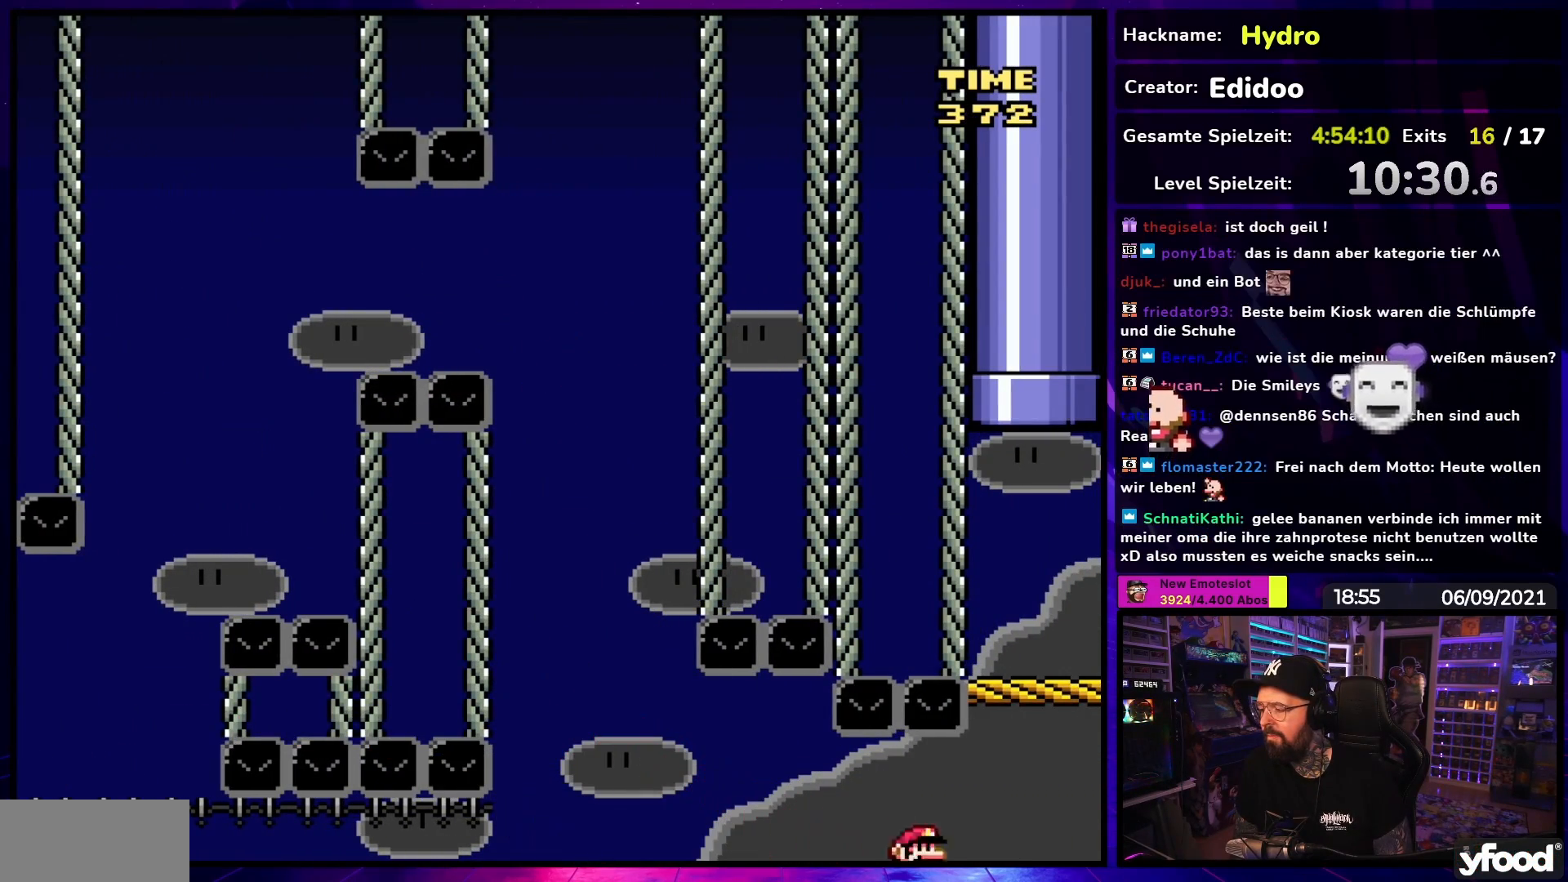
{"buttons": ["Y", "DPAD_RIGHT"], "events": [[67, "B", "down"], [233, "DPAD_DOWN", "down"], [233, "DPAD_RIGHT", "up"], [250, "DPAD_DOWN", "up"], [250, "DPAD_LEFT", "down"], [333, "B", "up"], [350, "DPAD_LEFT", "up"], [433, "DPAD_RIGHT", "down"]]}
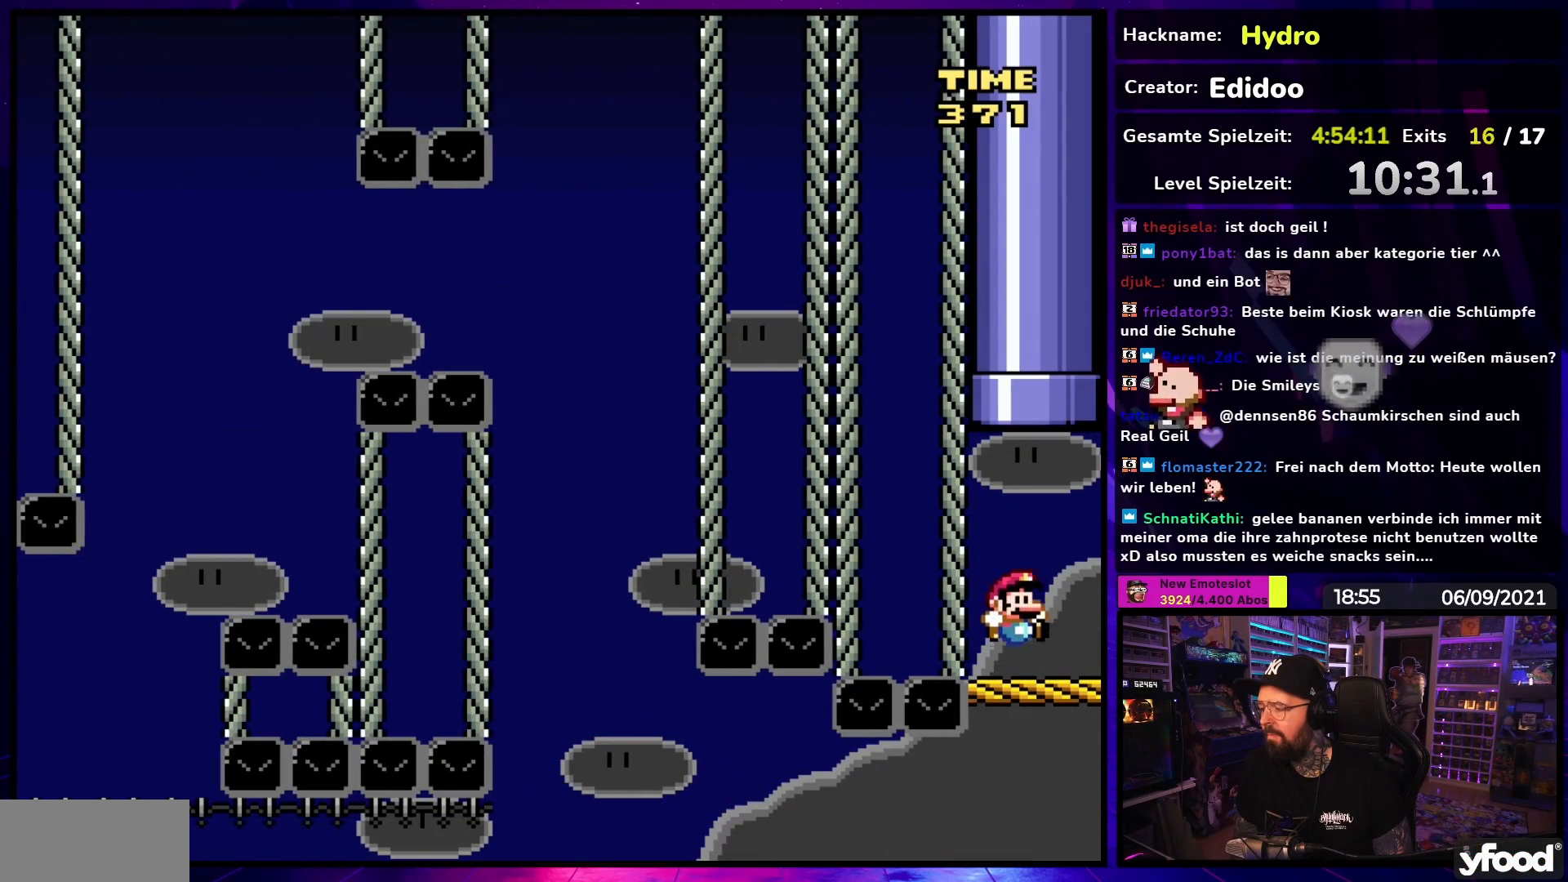
{"buttons": ["B", "Y", "DPAD_UP"], "events": [[67, "DPAD_RIGHT", "up"], [133, "B", "down"], [133, "DPAD_UP", "down"]]}
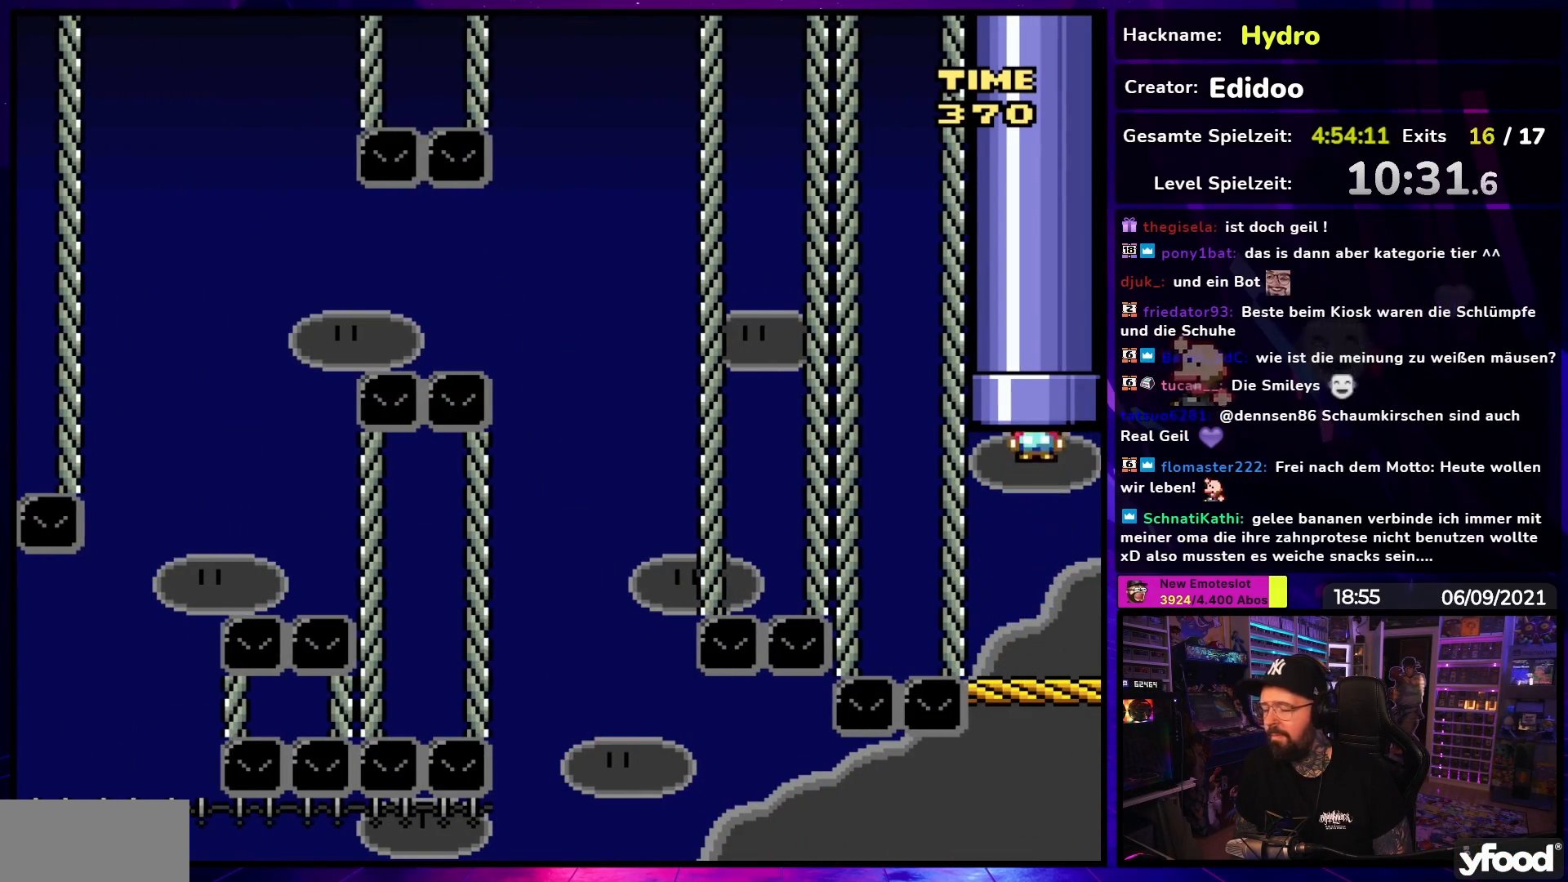
{"buttons": ["B", "Y", "DPAD_RIGHT"], "events": [[67, "DPAD_UP", "up"], [350, "DPAD_RIGHT", "down"]]}
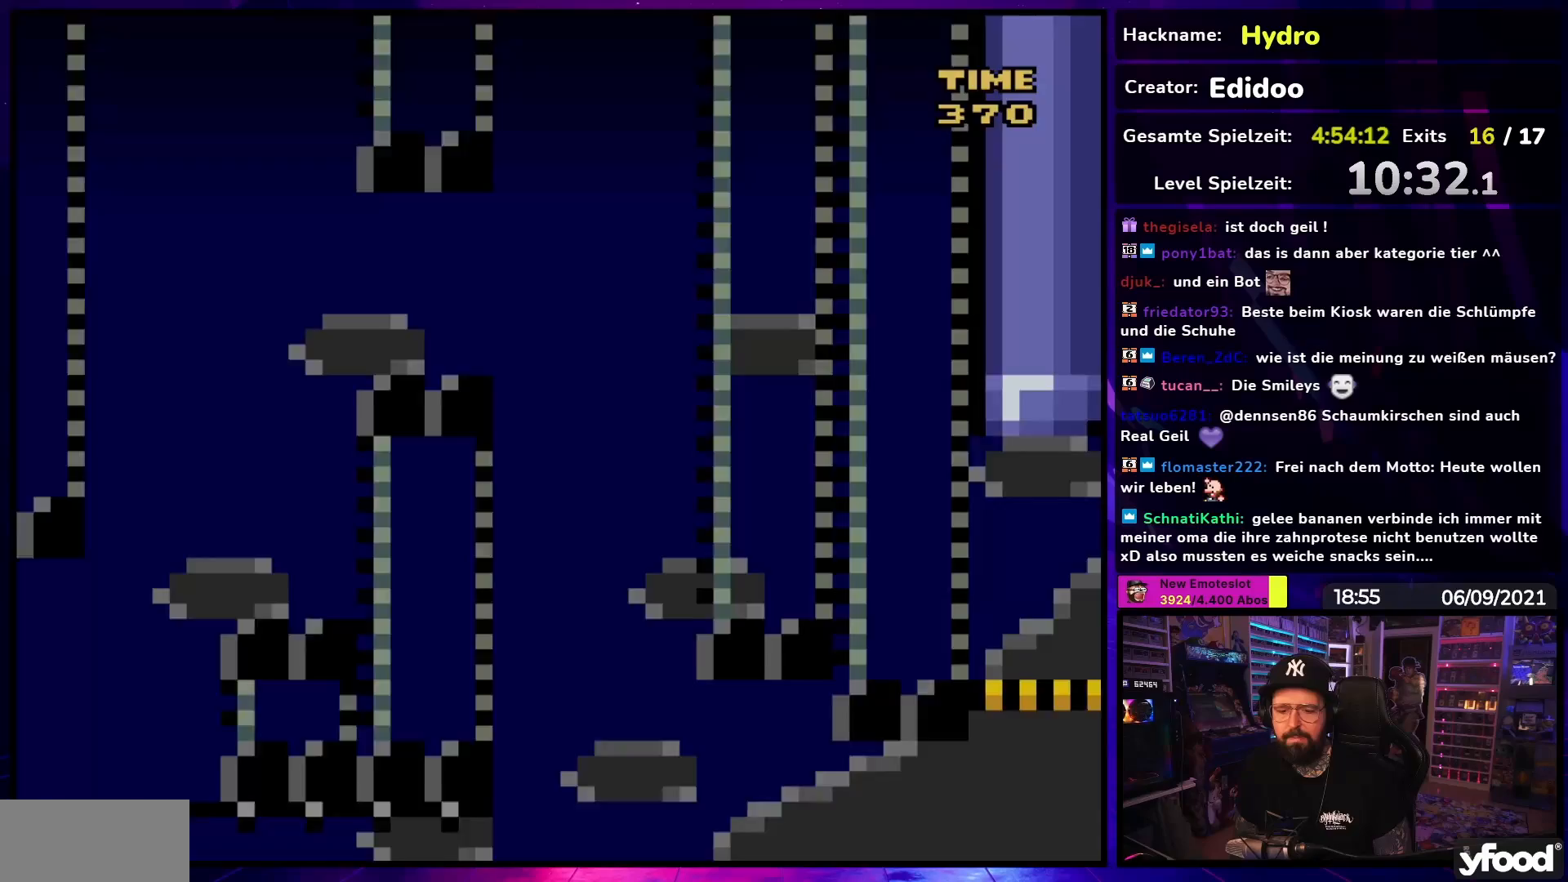
{"buttons": ["B", "Y"], "events": [[367, "DPAD_RIGHT", "up"]]}
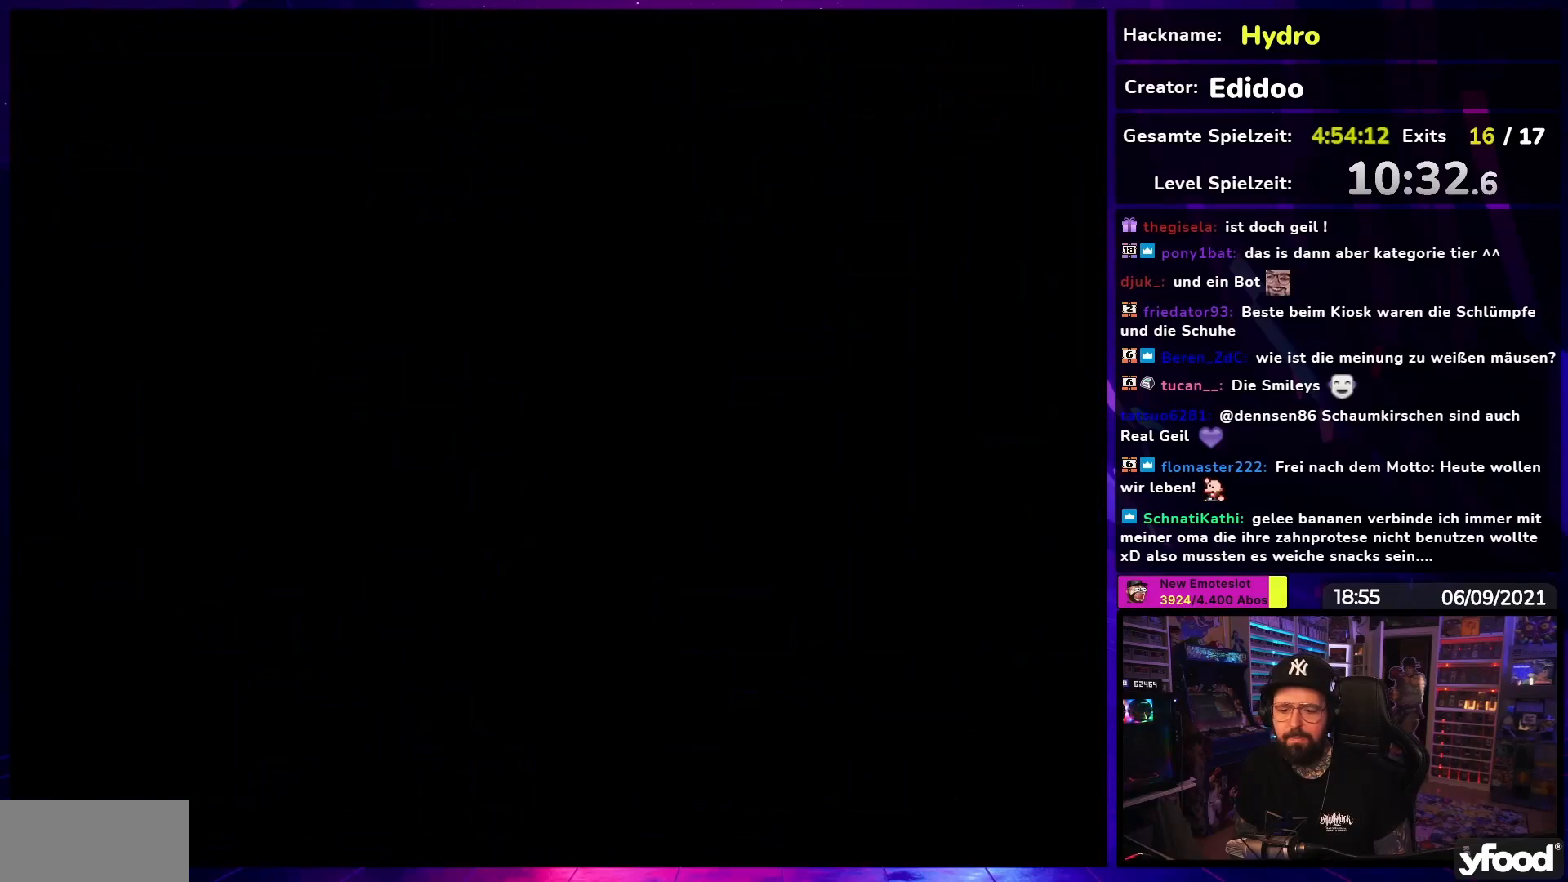
{"buttons": ["Y", "DPAD_DOWN"], "events": [[417, "B", "up"], [450, "DPAD_LEFT", "down"], [500, "DPAD_DOWN", "down"], [500, "DPAD_LEFT", "up"]]}
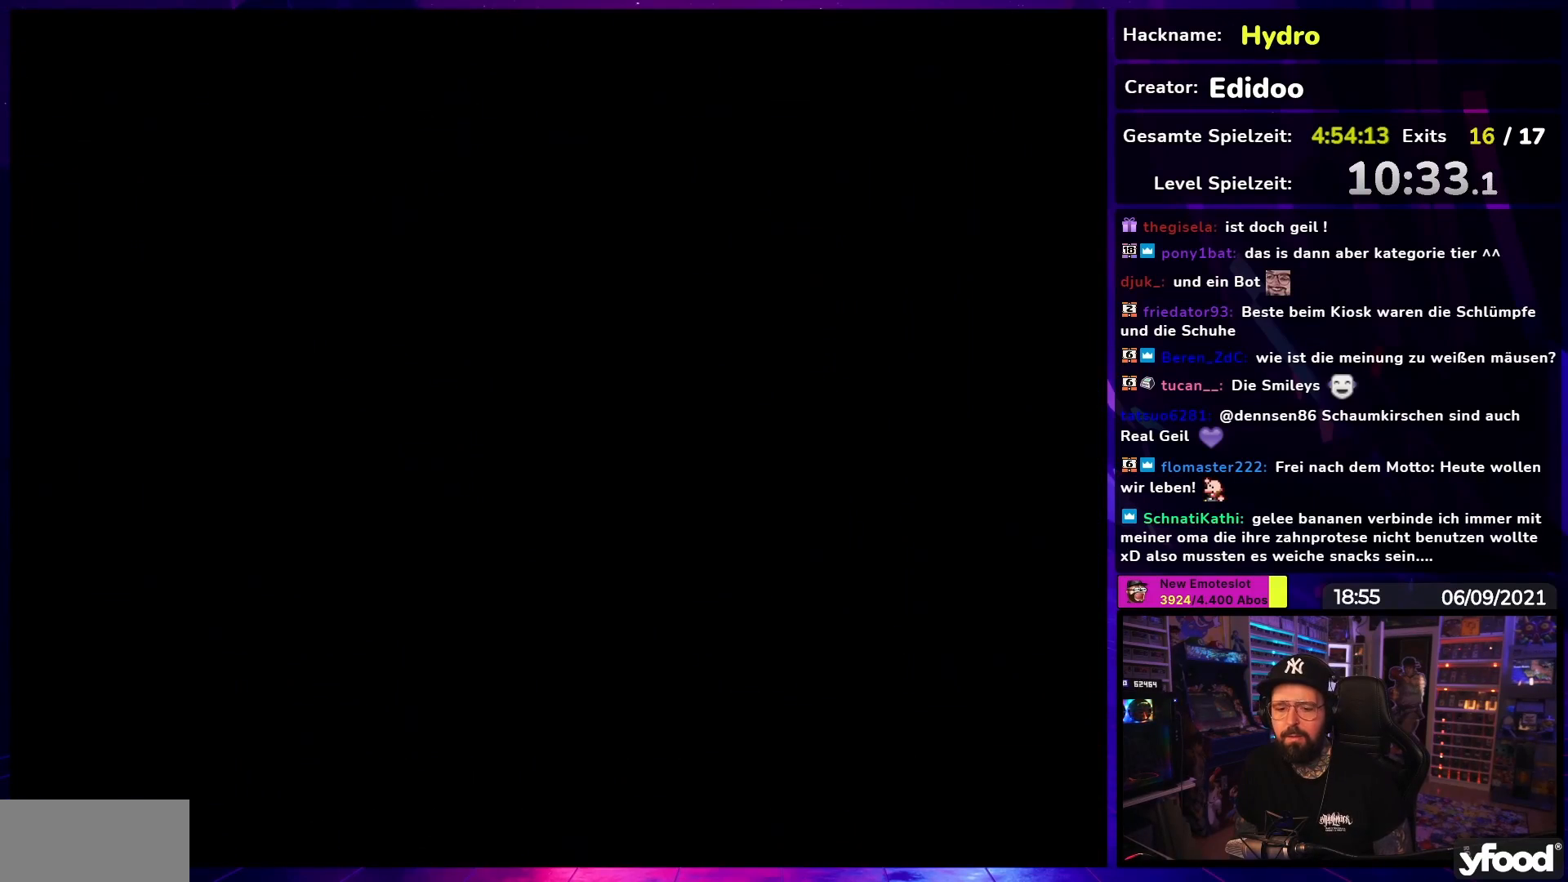
{"buttons": ["Y"], "events": [[17, "DPAD_DOWN", "up"], [17, "DPAD_LEFT", "down"], [333, "DPAD_LEFT", "up"]]}
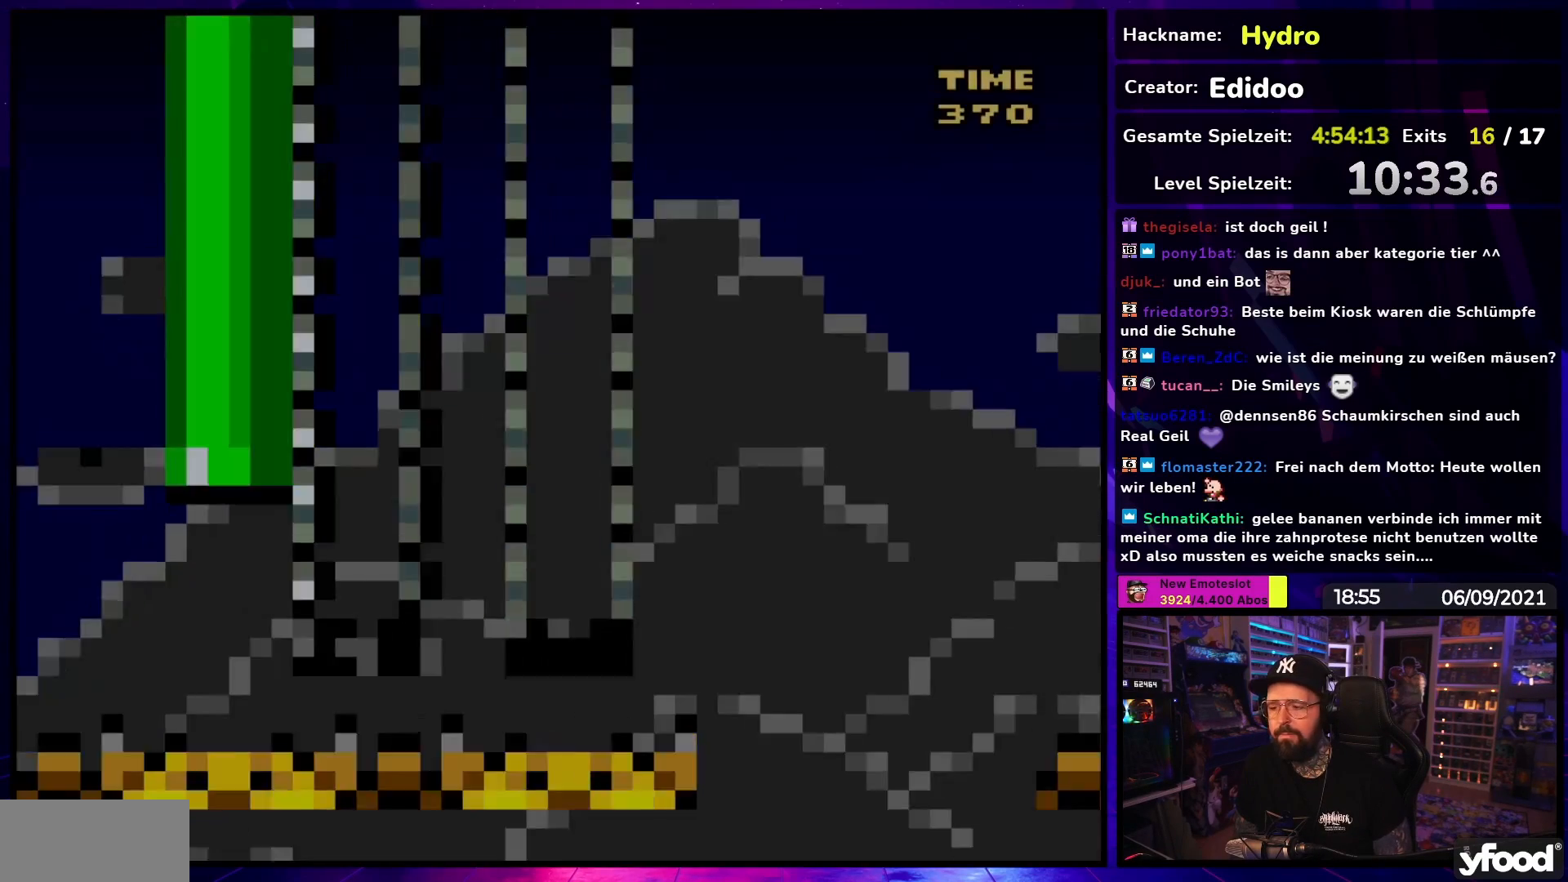
{"buttons": ["Y"], "events": []}
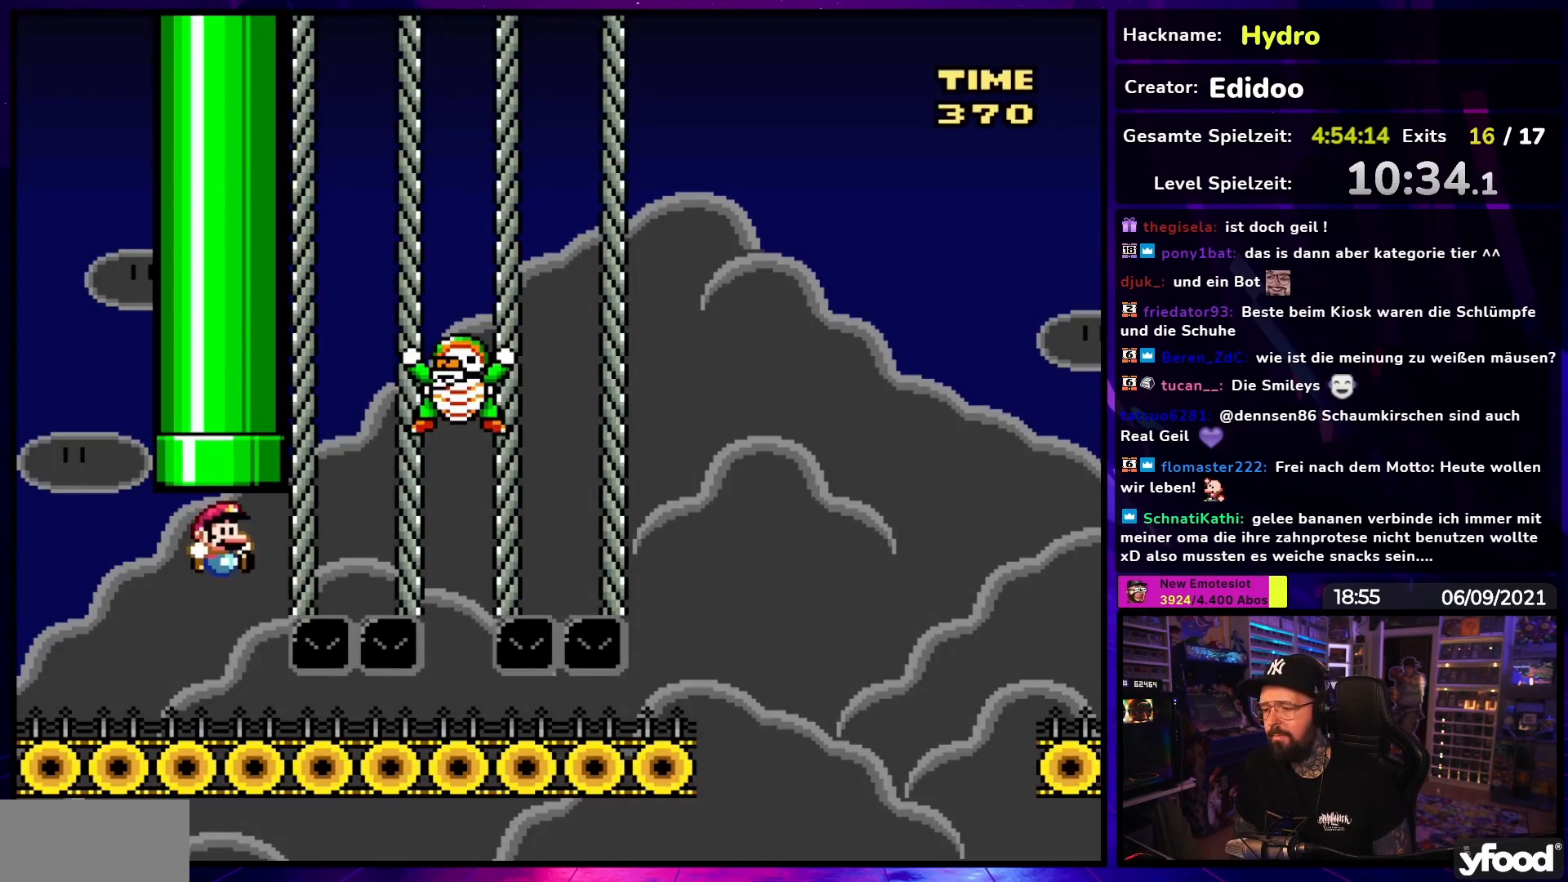
{"buttons": ["Y", "DPAD_RIGHT"], "events": [[33, "DPAD_RIGHT", "down"]]}
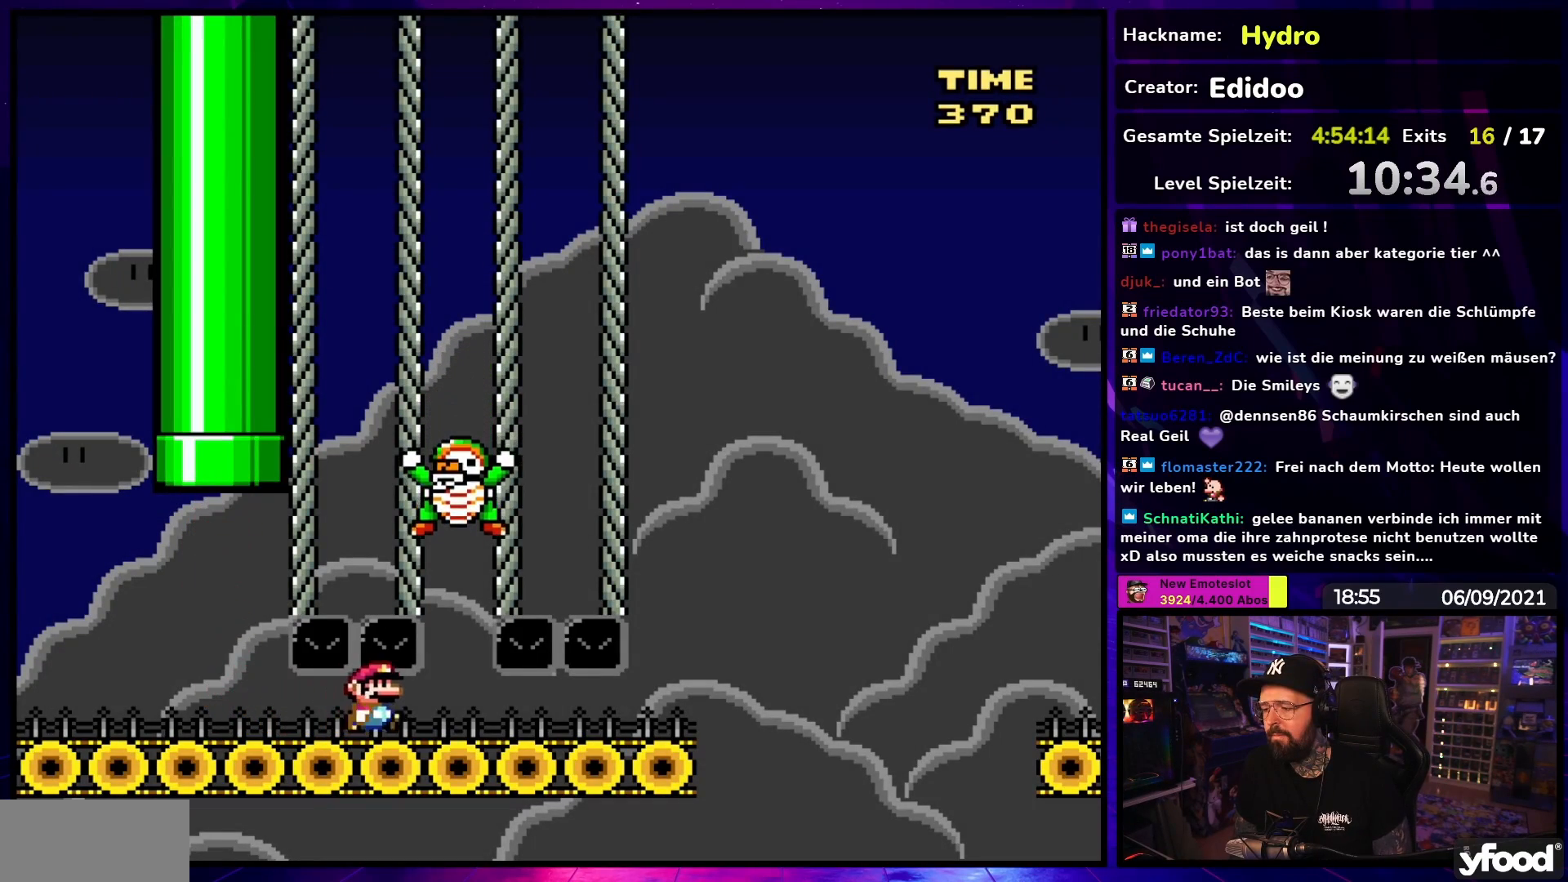
{"buttons": ["Y", "DPAD_RIGHT"], "events": [[467, "DPAD_LEFT", "down"], [467, "DPAD_RIGHT", "up"], [483, "DPAD_LEFT", "up"], [483, "DPAD_RIGHT", "down"]]}
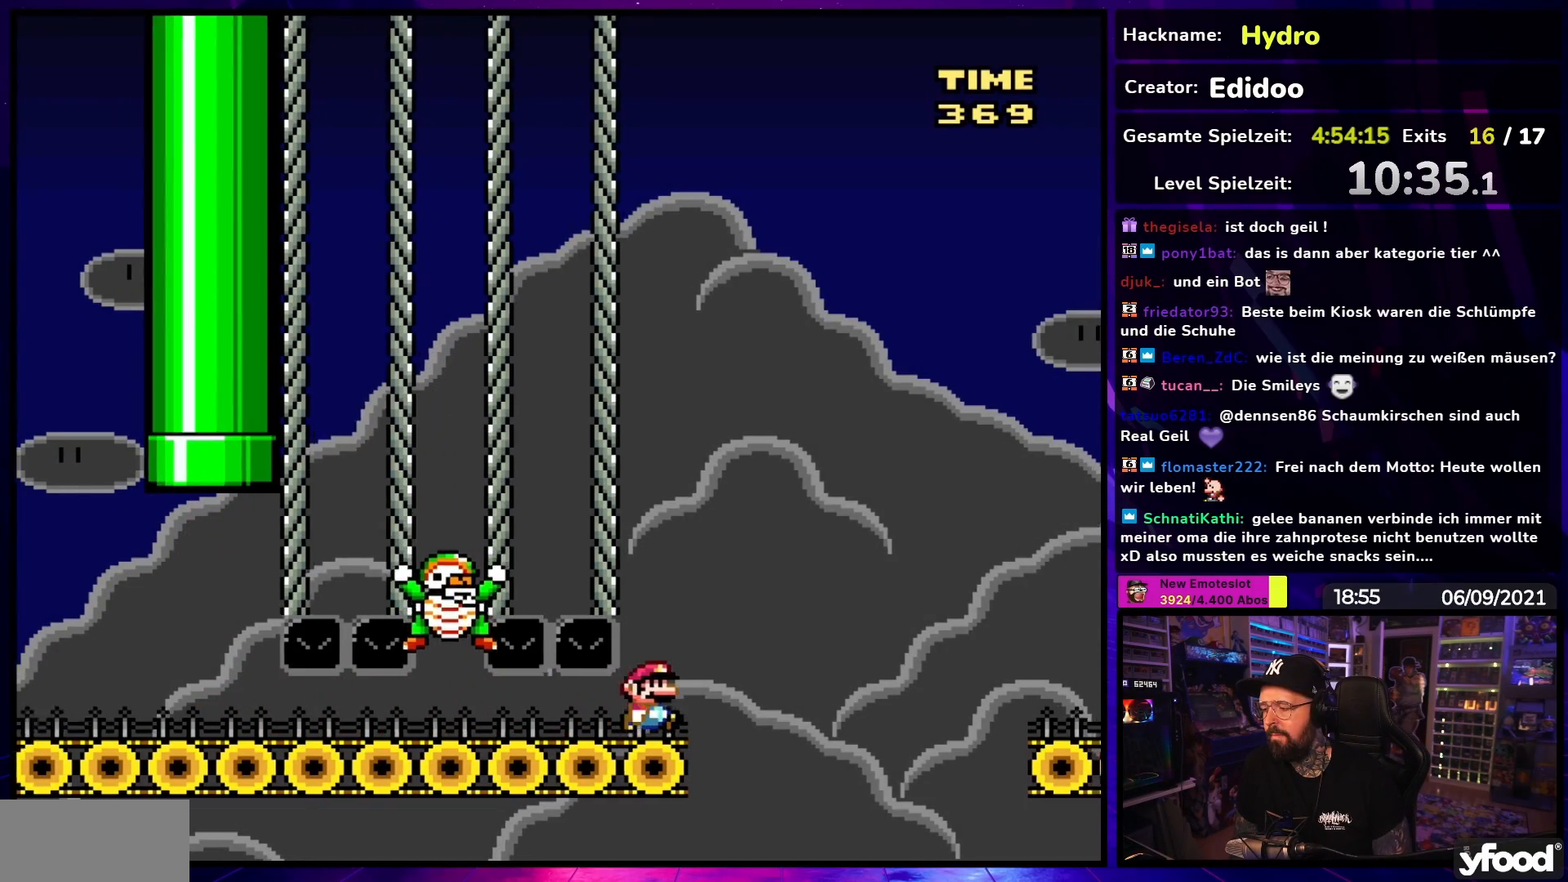
{"buttons": ["Y", "DPAD_RIGHT"], "events": [[17, "B", "down"], [400, "B", "up"]]}
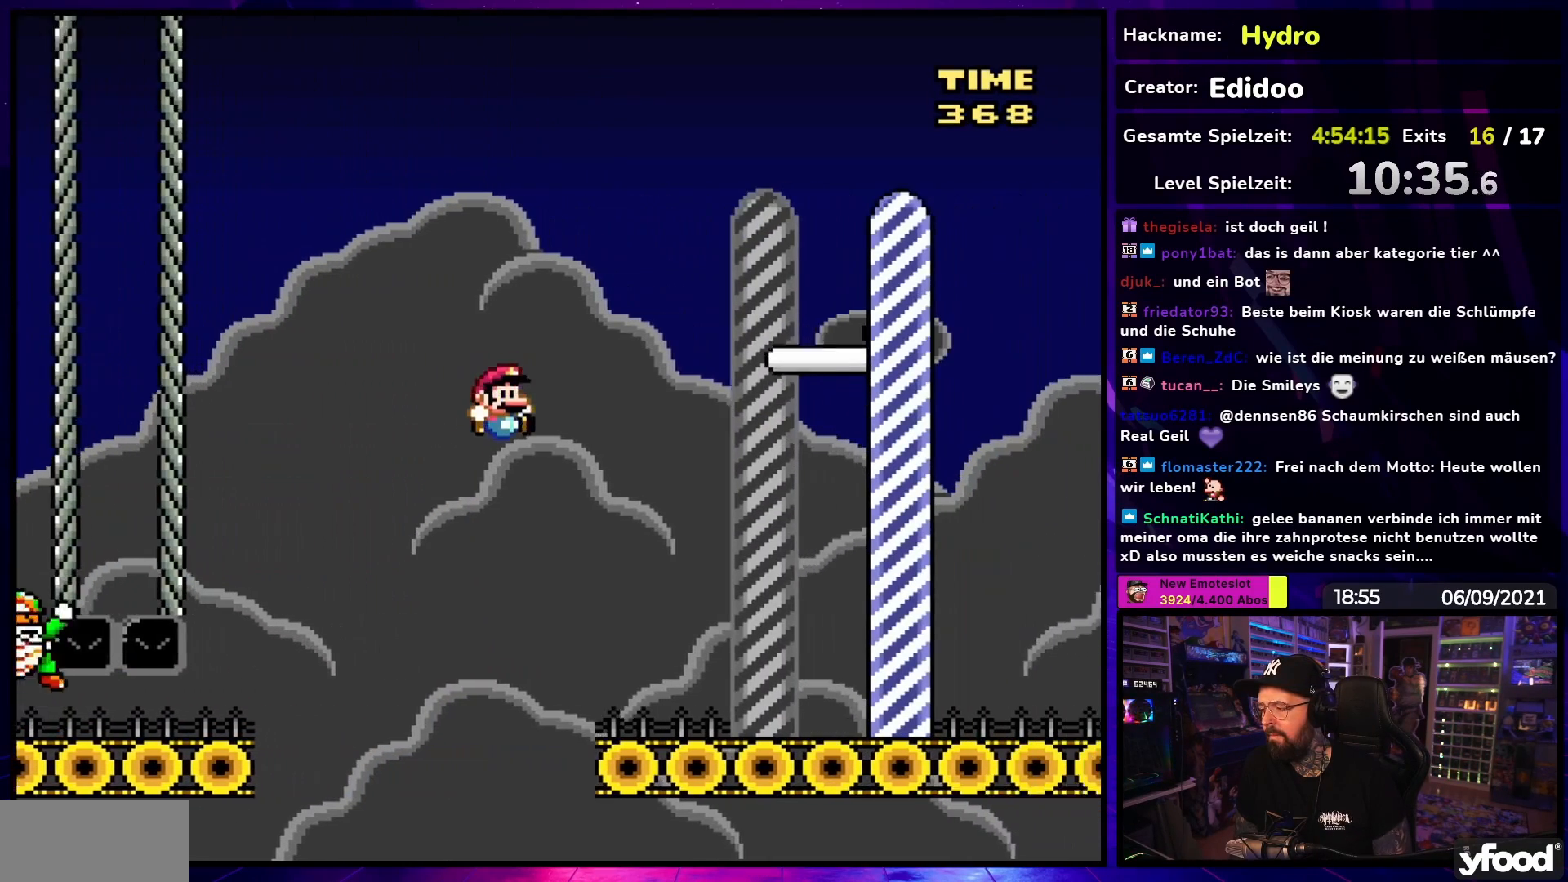
{"buttons": ["Y", "DPAD_RIGHT"], "events": []}
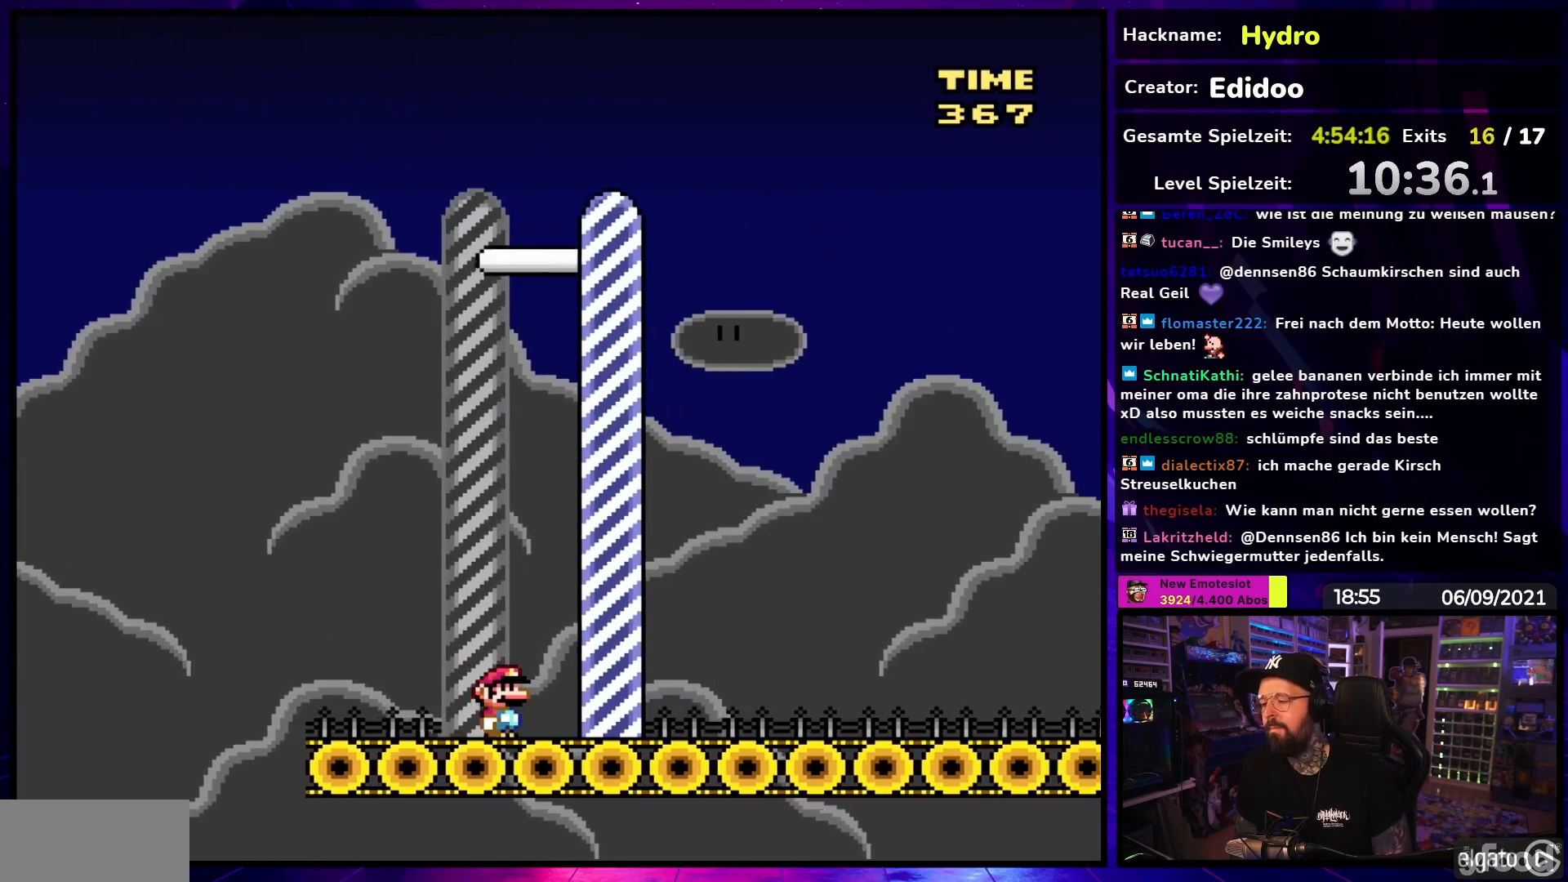
{"buttons": [], "events": [[50, "DPAD_RIGHT", "up"], [67, "Y", "up"]]}